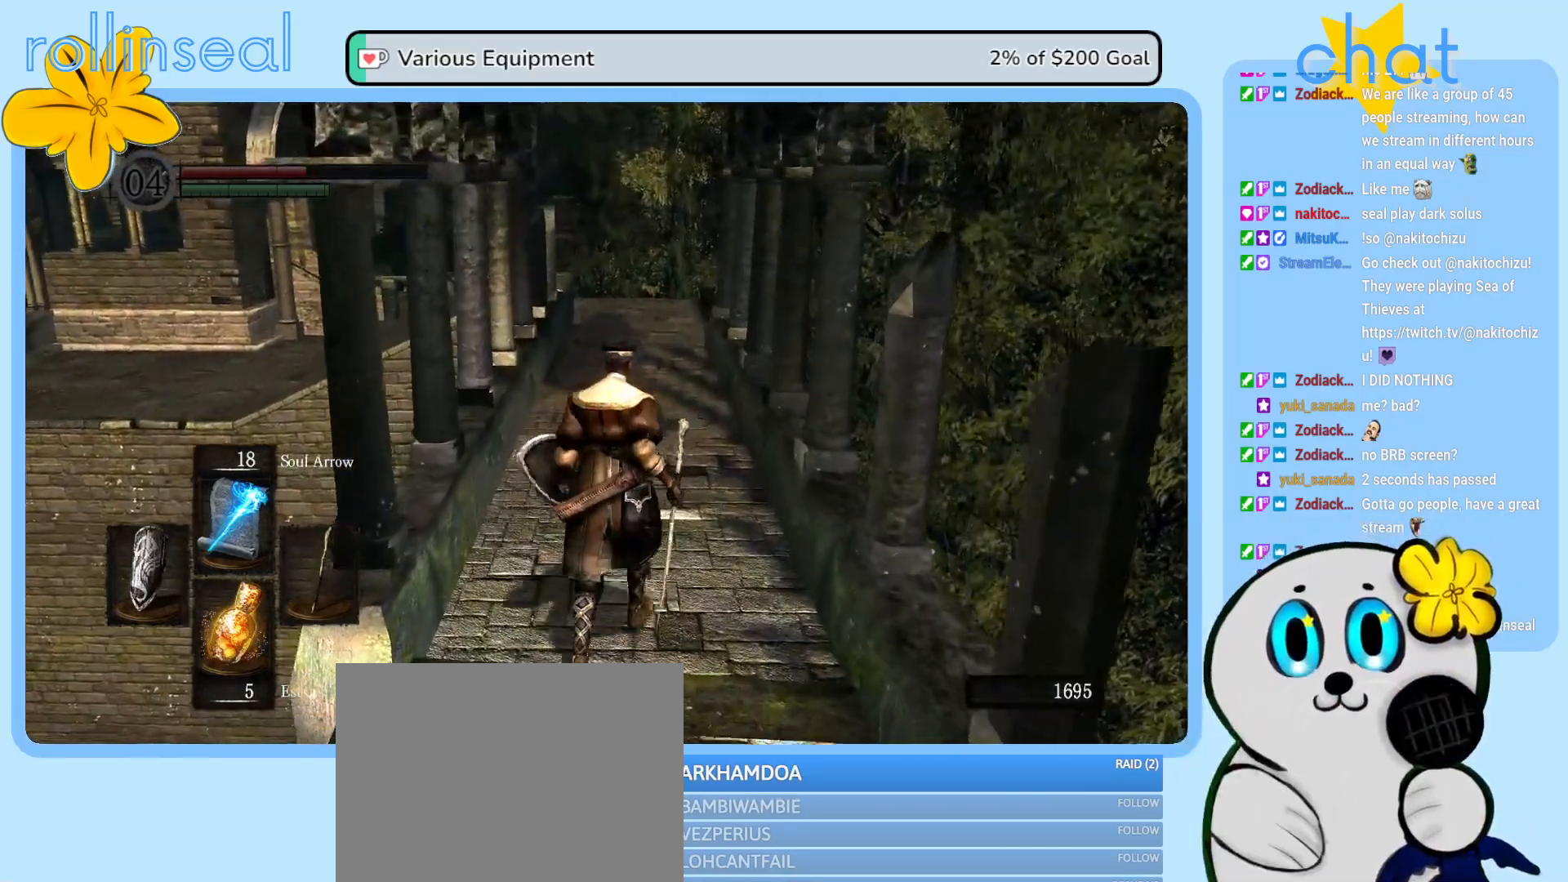
Gameplay with a controller (Xbox layout); each line is a JSON object with the inputs held at the frame after it. "events" lists button and stick changes between this image and that frame as [ms after this image, input, new state], when the widget could be followed in between. Not read: L3 R3.
{"buttons": [], "left_stick": "up", "right_stick": "center", "events": []}
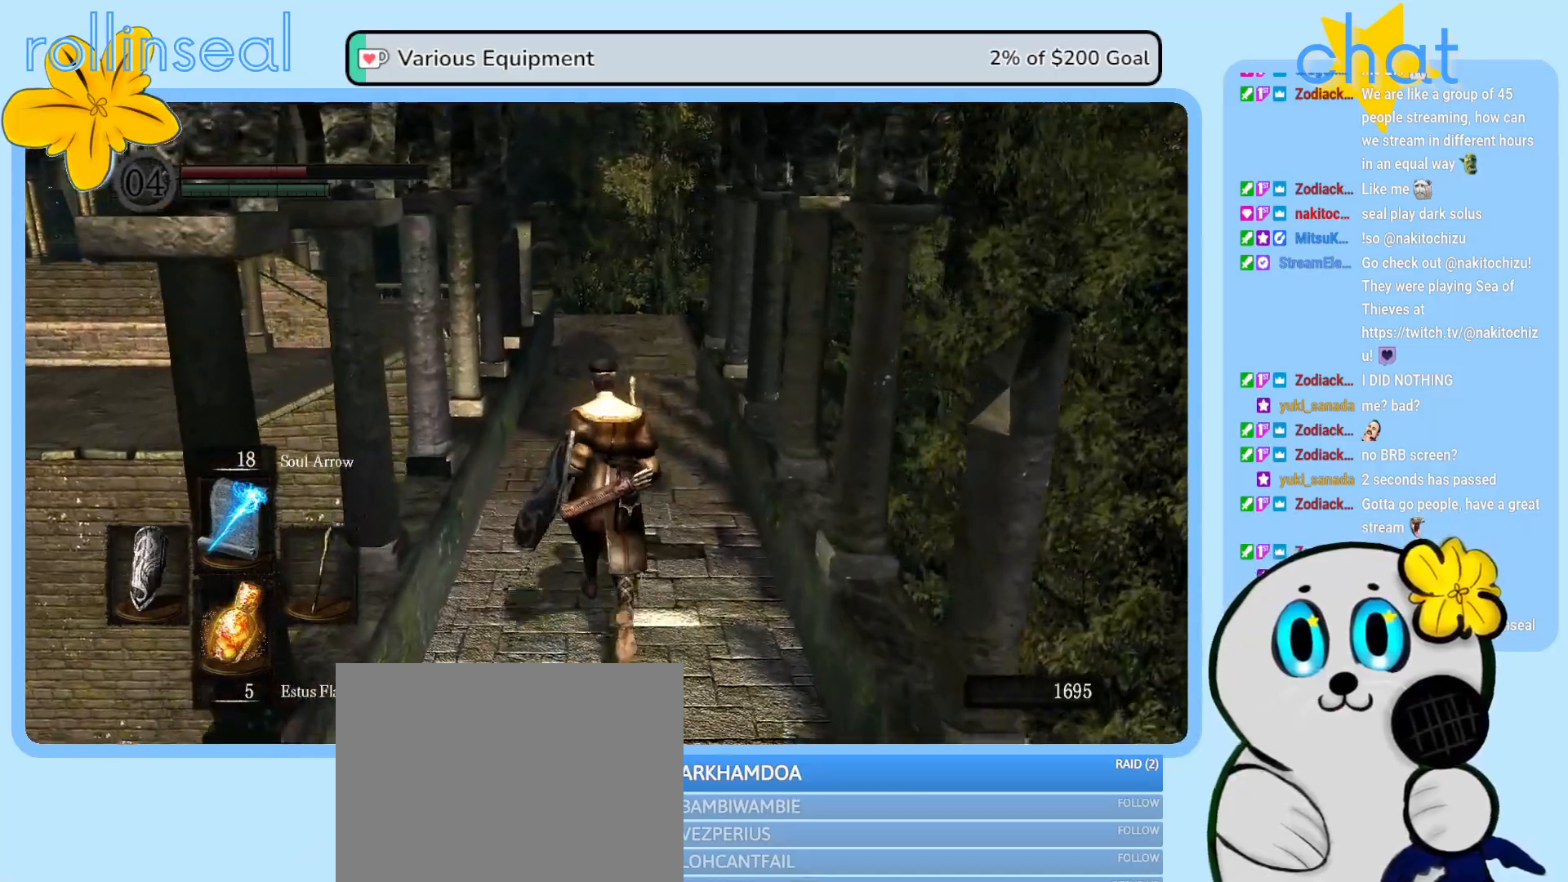
{"buttons": [], "left_stick": "up", "right_stick": "center", "events": []}
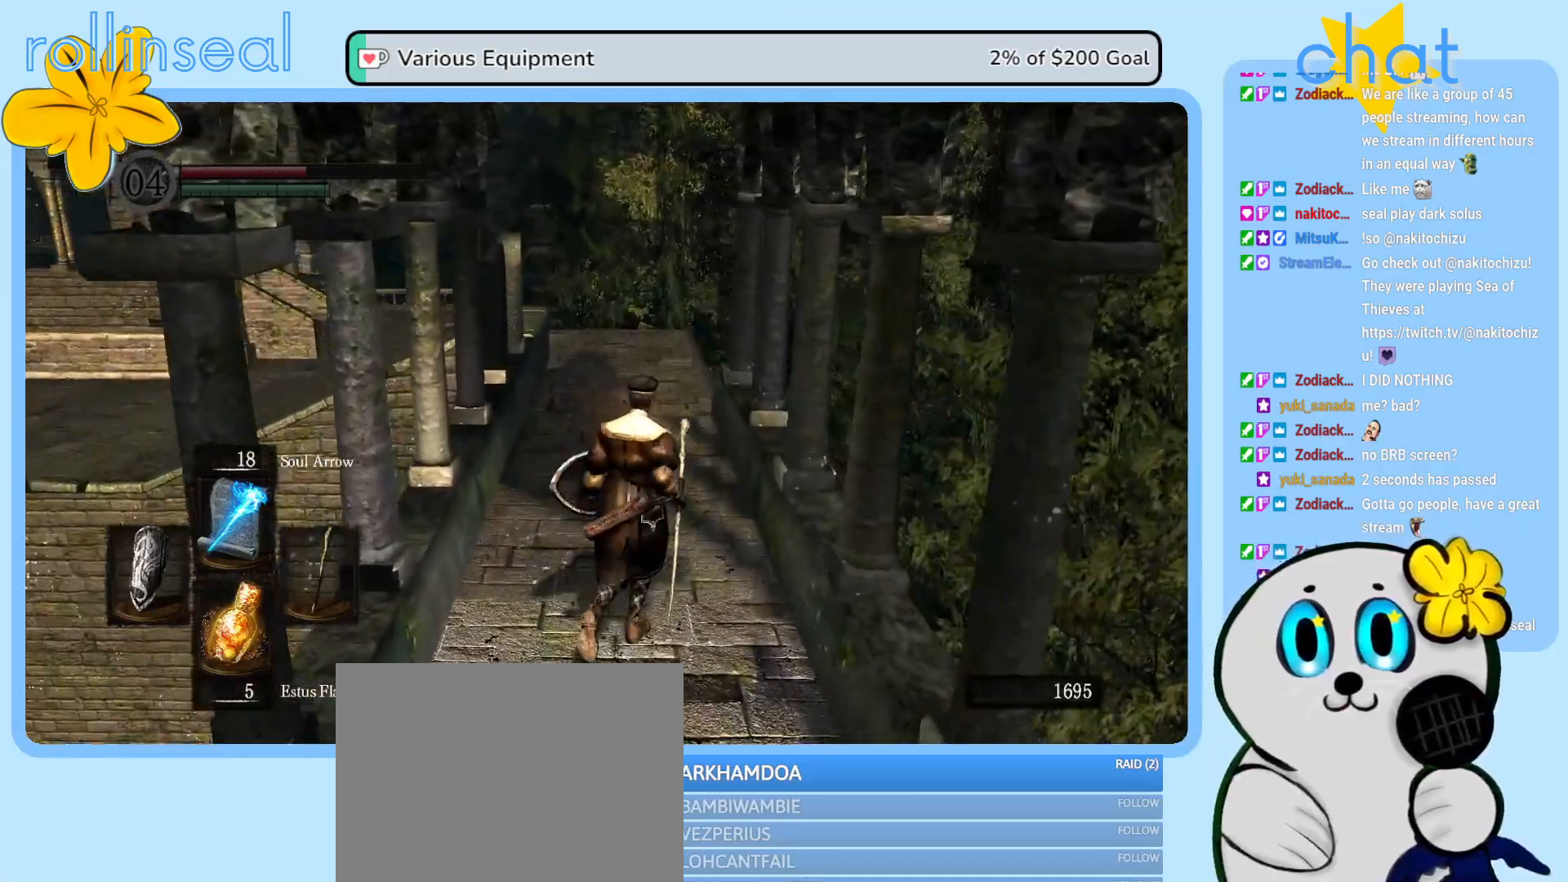
{"buttons": [], "left_stick": "up", "right_stick": "center", "events": []}
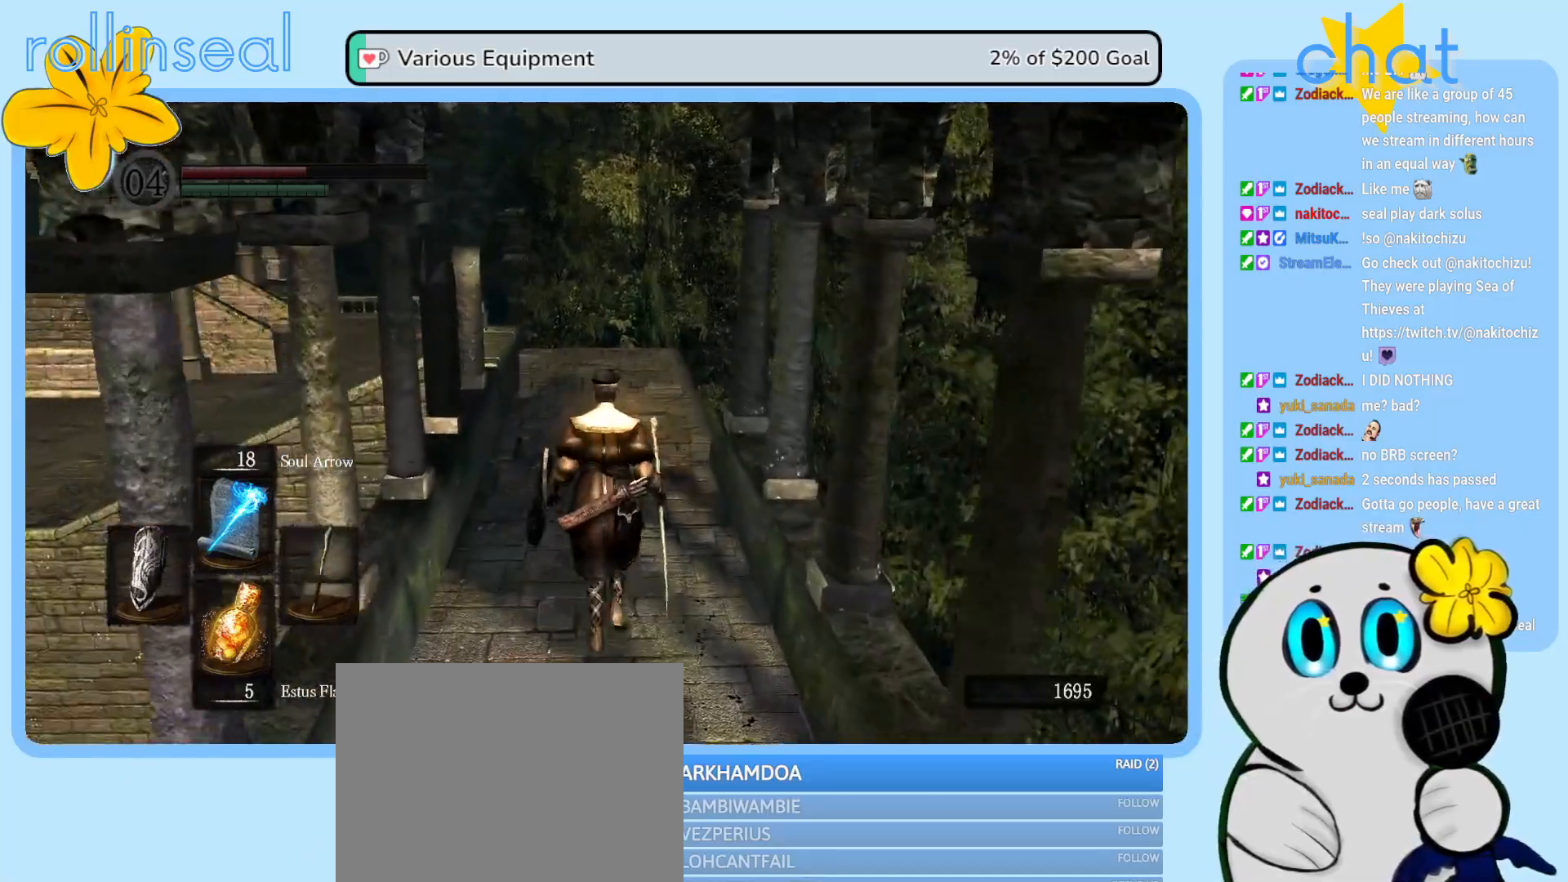
{"buttons": [], "left_stick": "up", "right_stick": "center", "events": []}
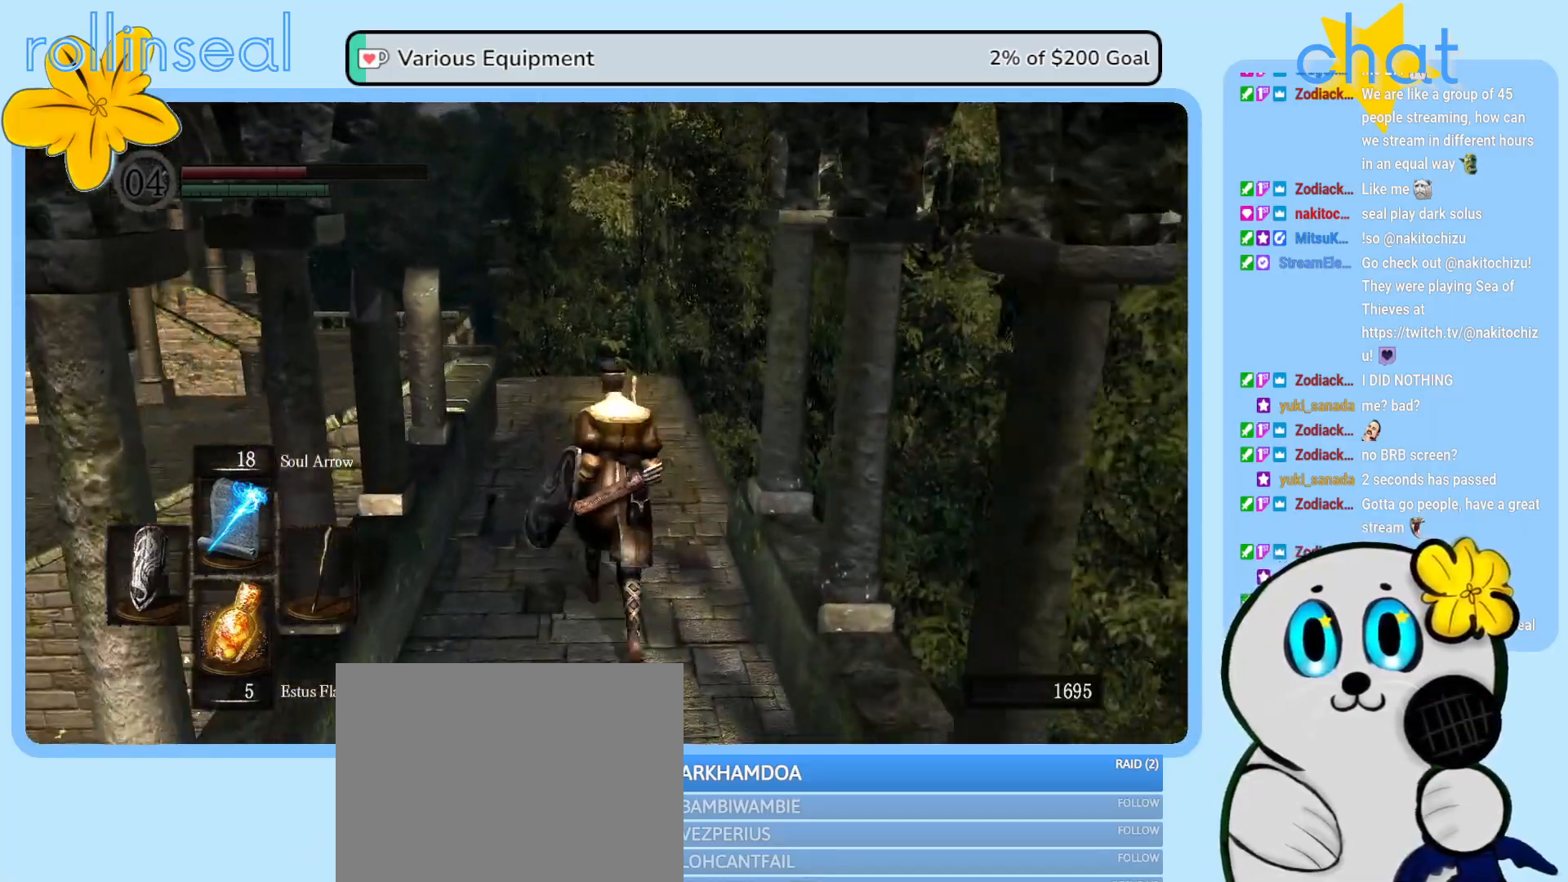
{"buttons": [], "left_stick": "up", "right_stick": "center", "events": []}
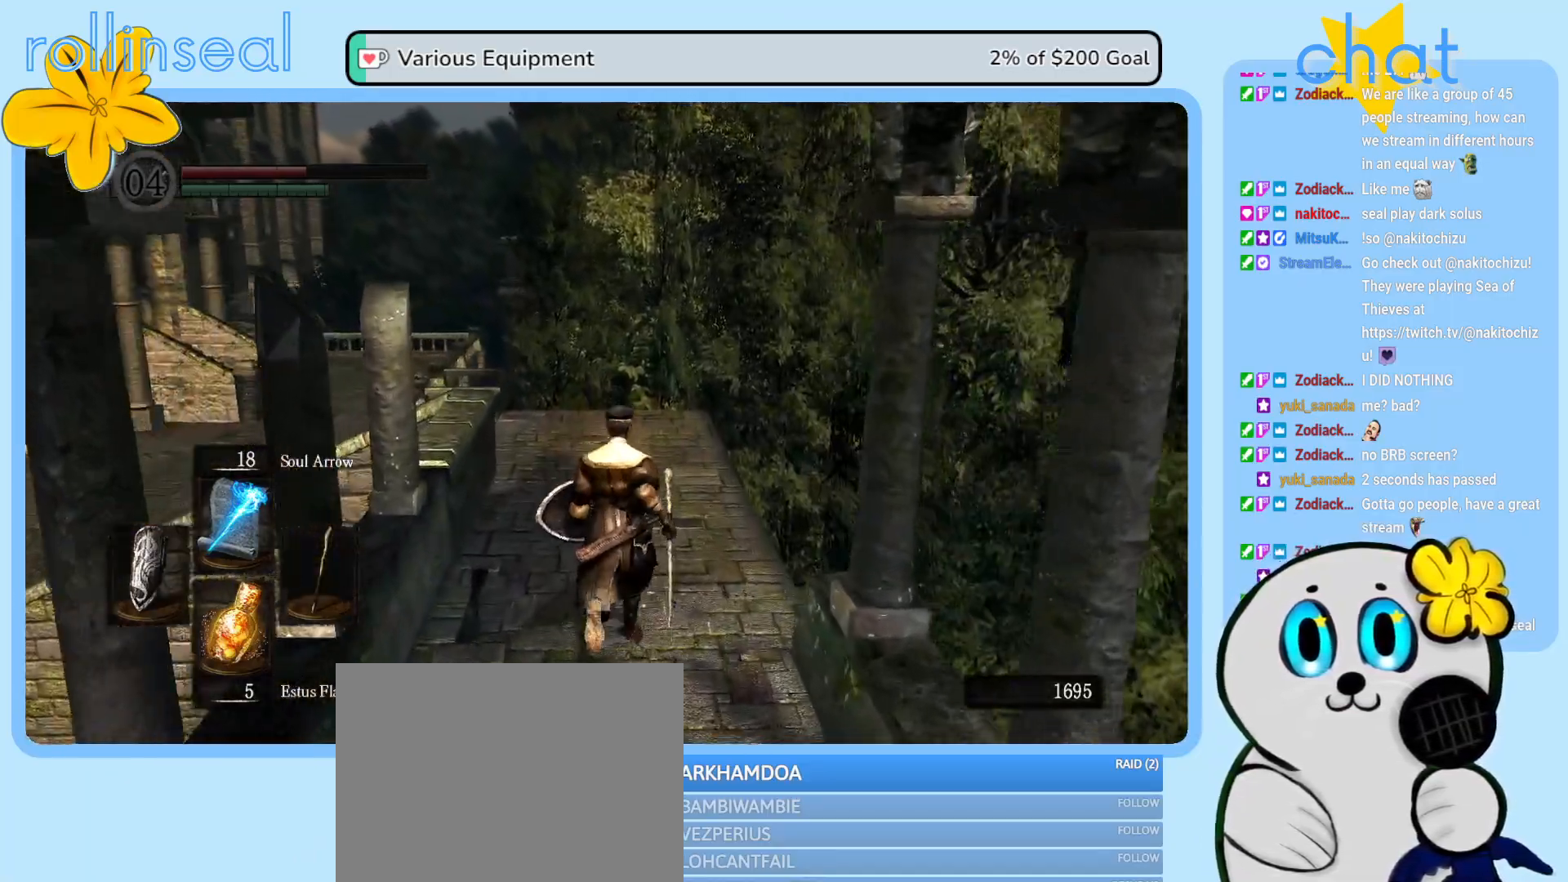
{"buttons": [], "left_stick": "up", "right_stick": "down-left", "events": [[300, "right_stick", "down-left"]]}
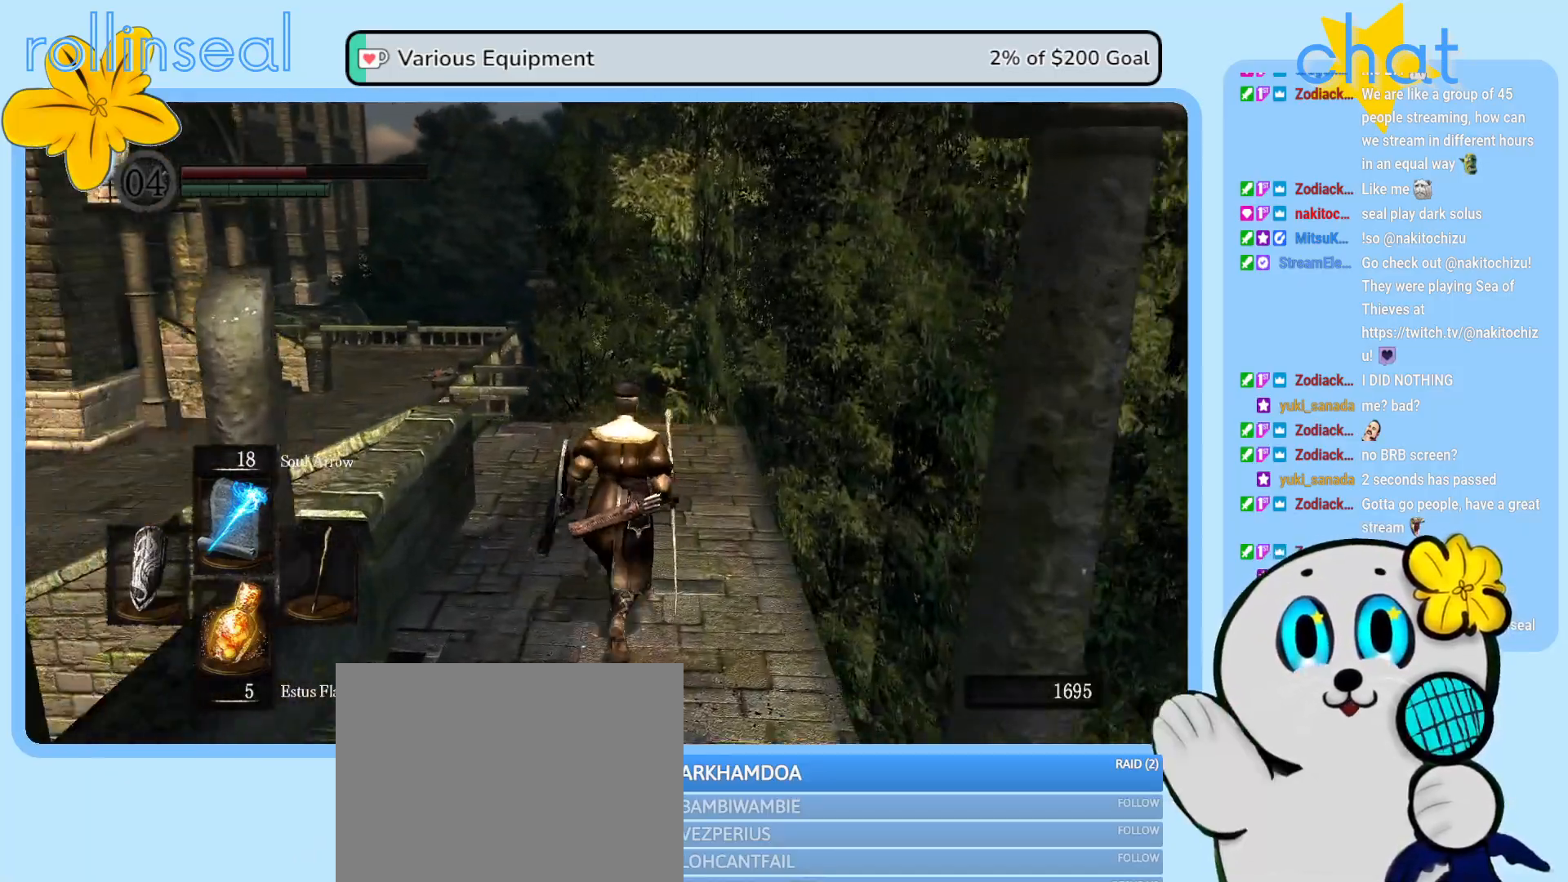
{"buttons": [], "left_stick": "up", "right_stick": "left", "events": [[100, "right_stick", "left"]]}
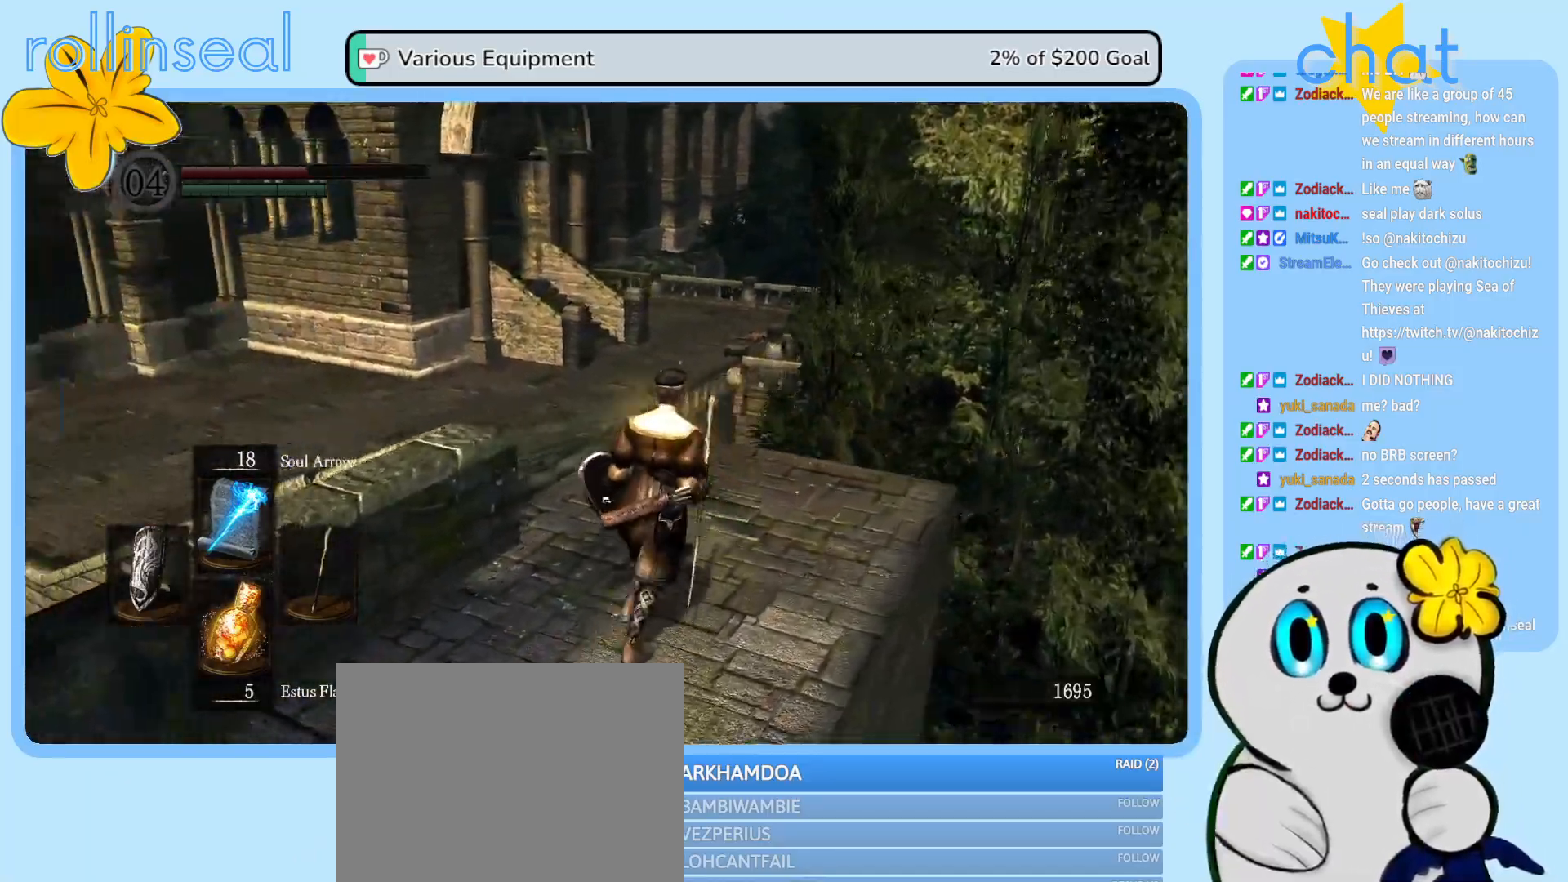
{"buttons": [], "left_stick": "up", "right_stick": "left", "events": []}
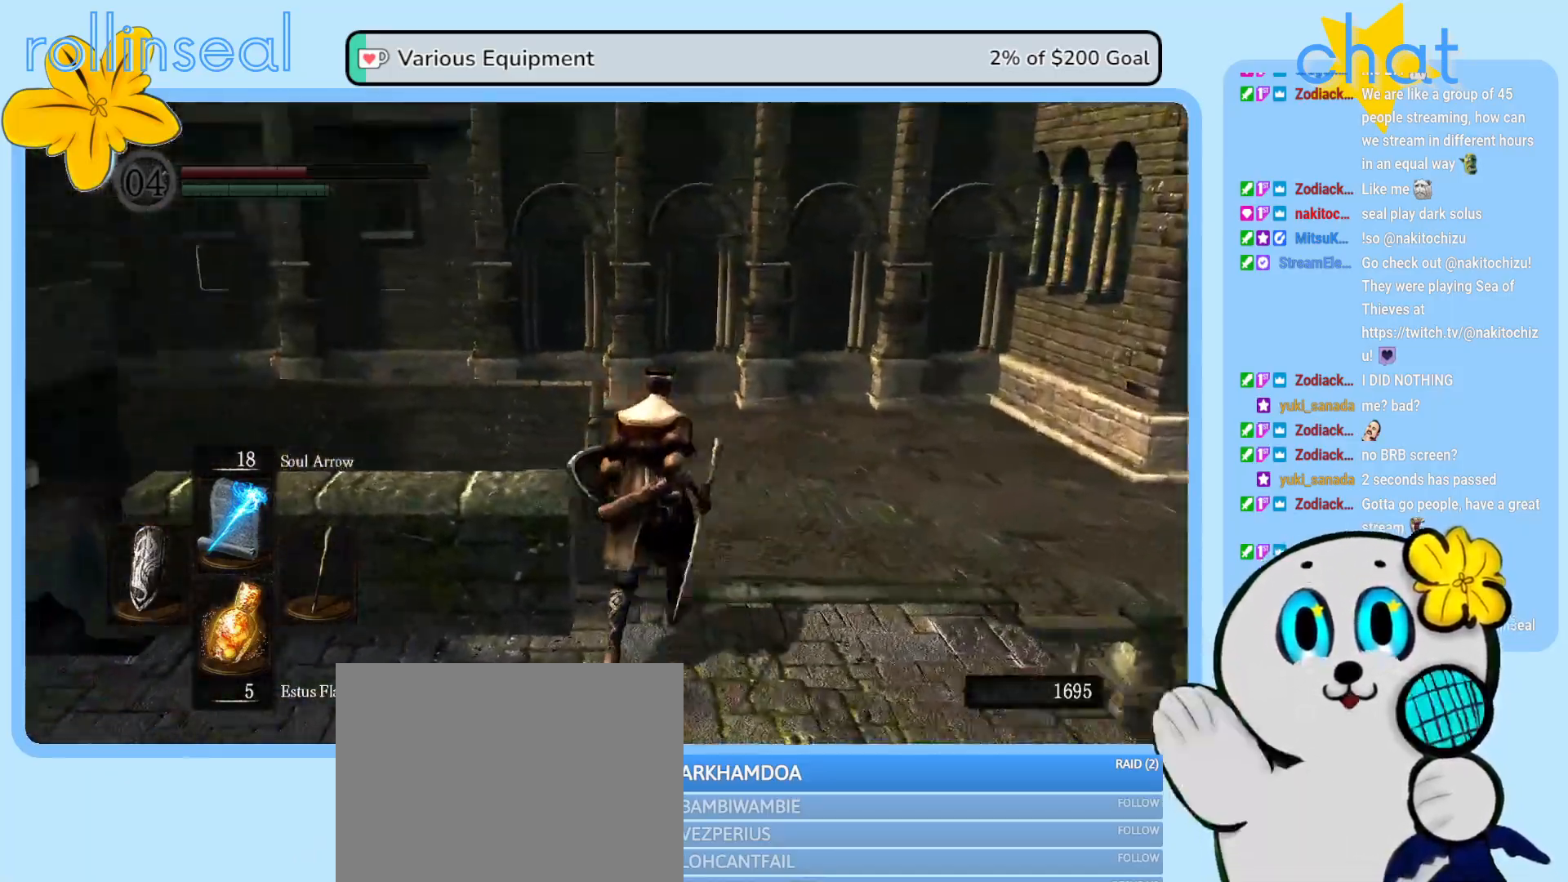
{"buttons": [], "left_stick": "up-right", "right_stick": "center", "events": [[50, "left_stick", "up-right"], [150, "right_stick", "center"]]}
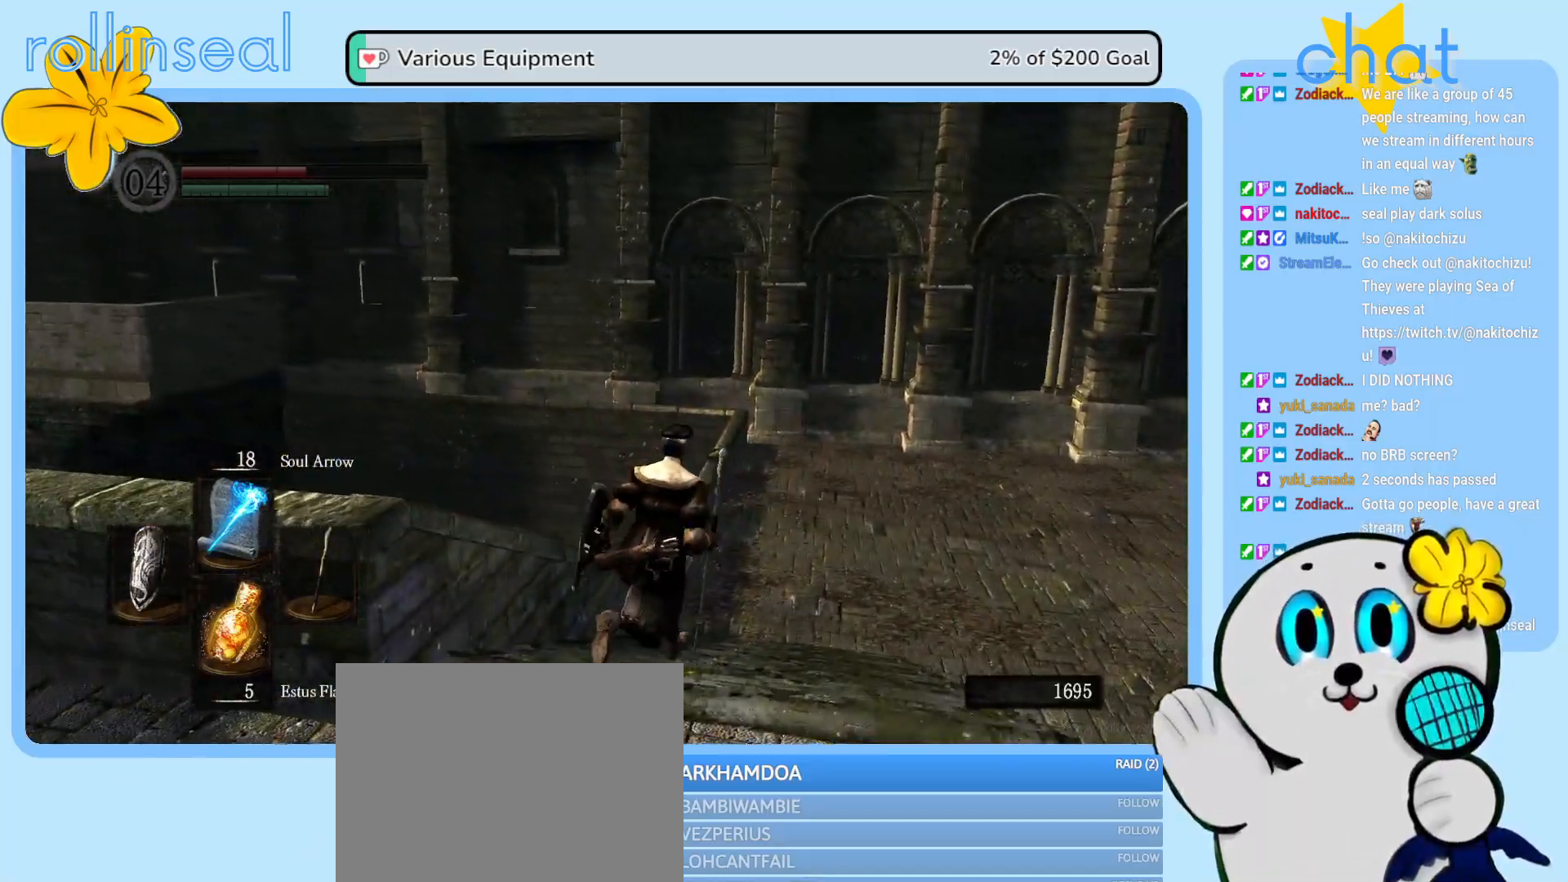
{"buttons": [], "left_stick": "up-right", "right_stick": "center", "events": []}
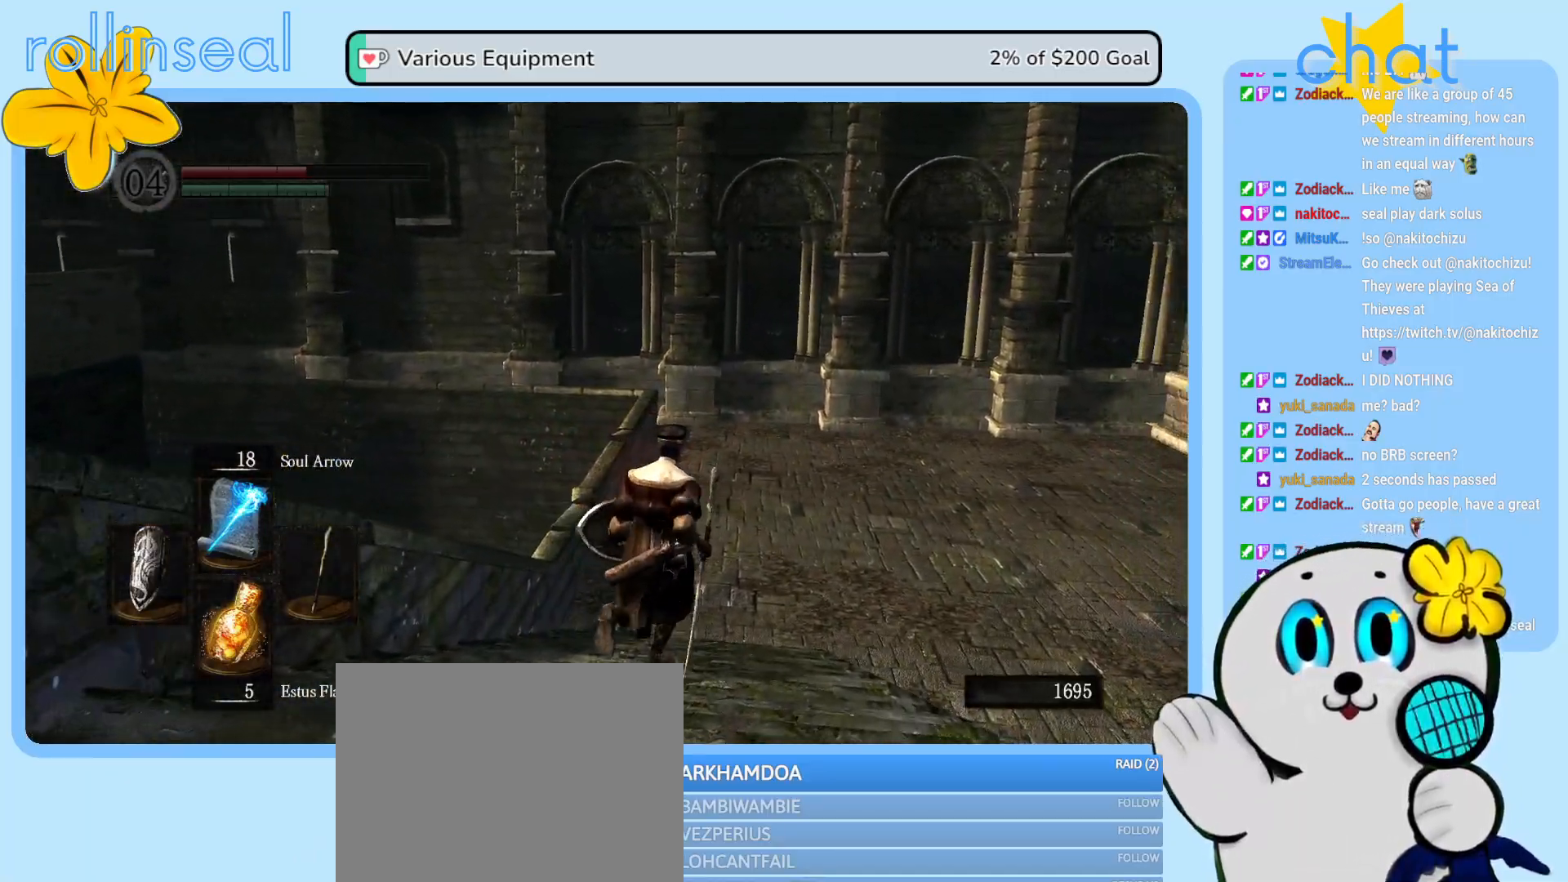
{"buttons": [], "left_stick": "up-right", "right_stick": "center", "events": []}
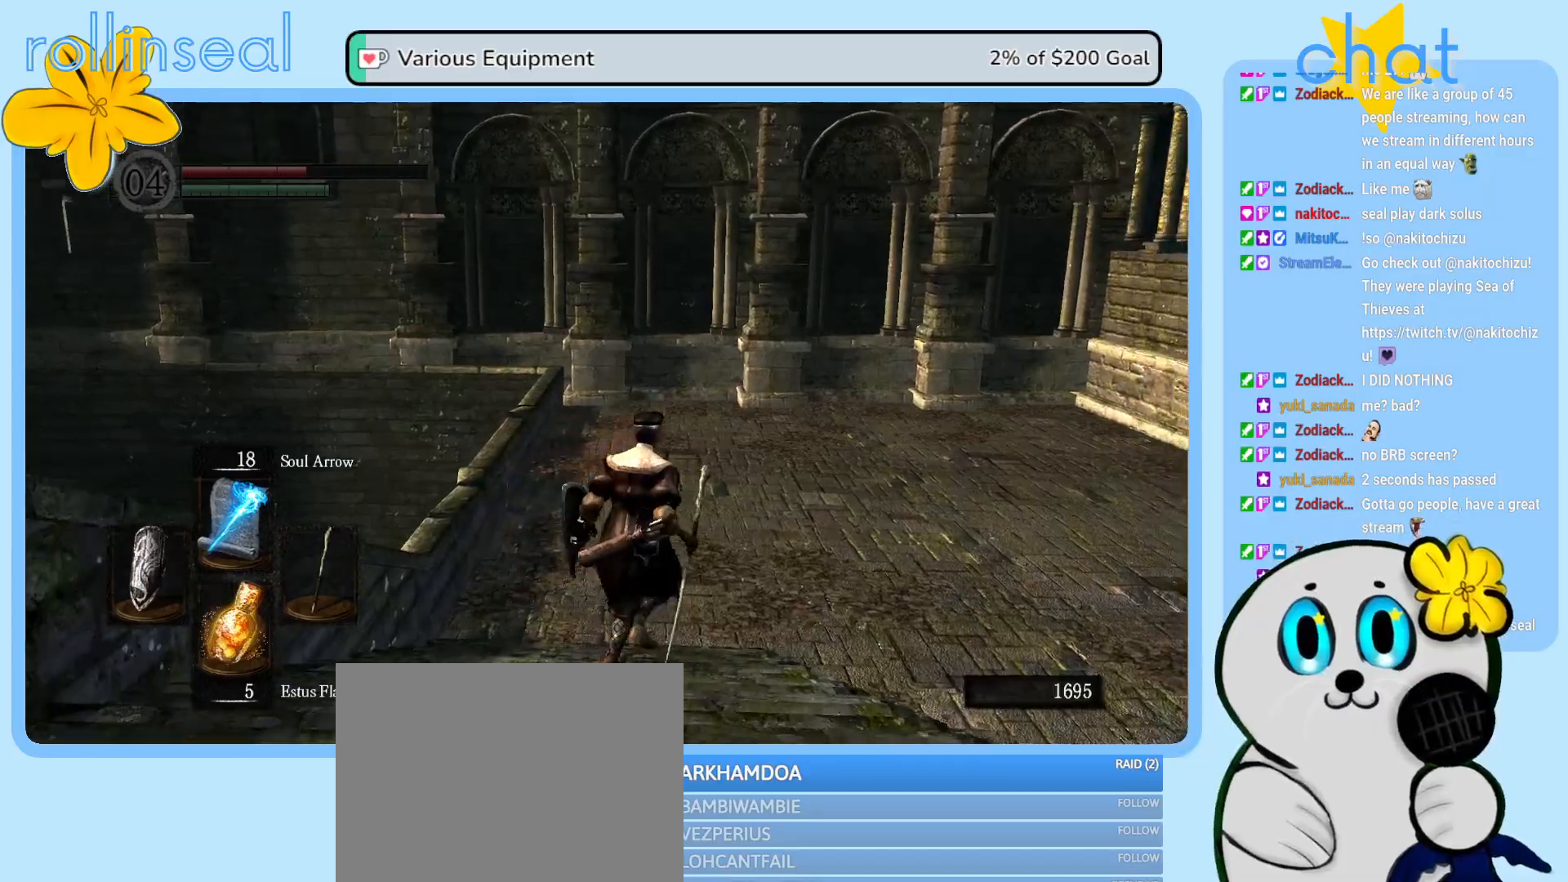
{"buttons": [], "left_stick": "up-right", "right_stick": "right", "events": [[183, "right_stick", "right"]]}
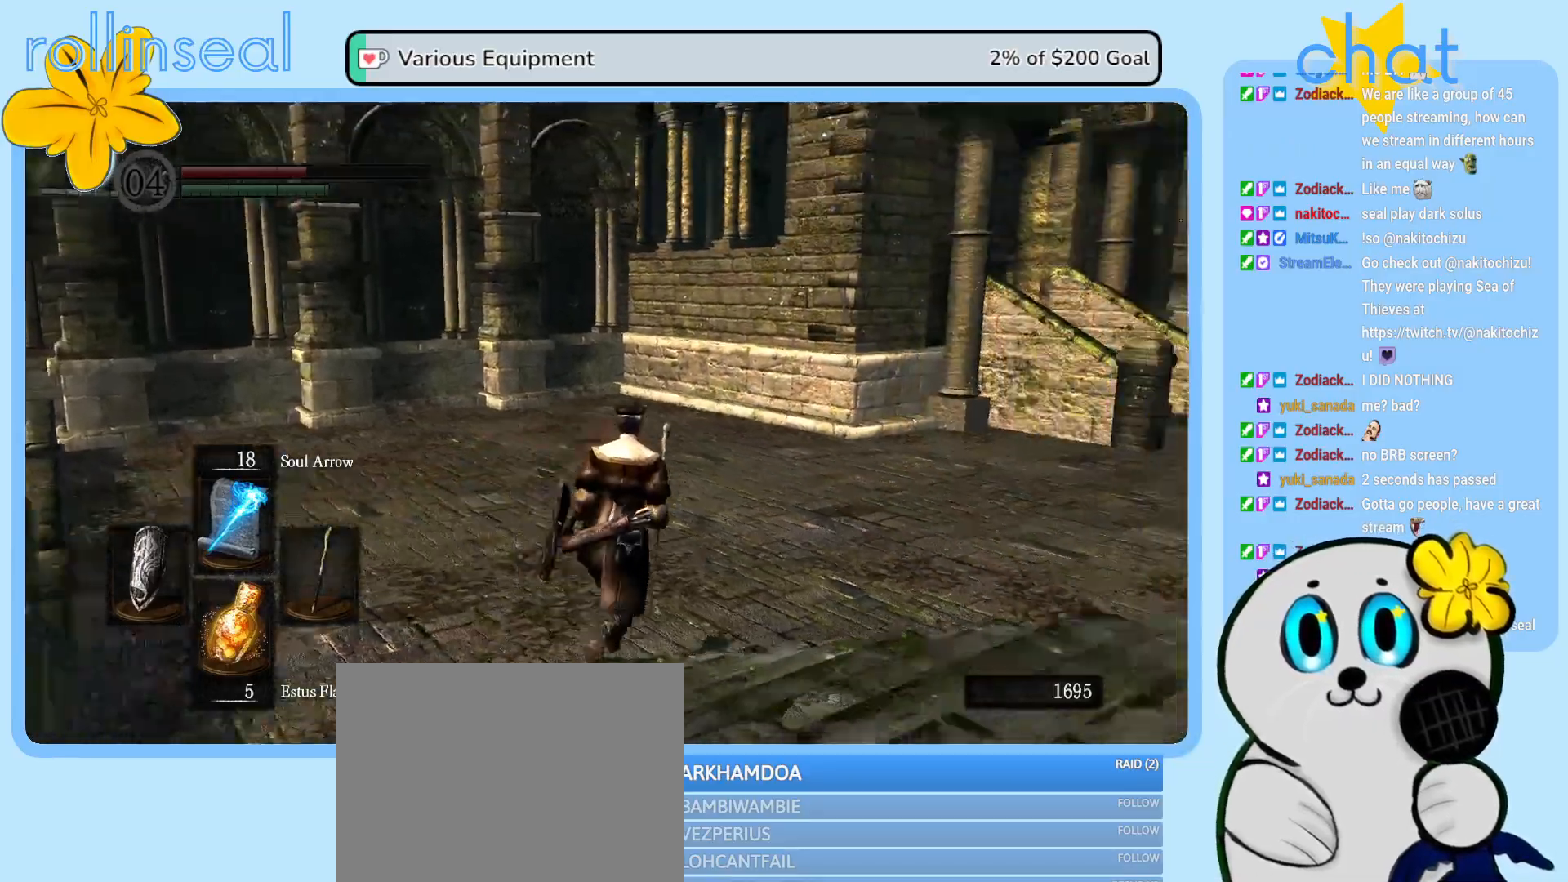
{"buttons": [], "left_stick": "up-right", "right_stick": "right", "events": [[83, "right_stick", "center"], [350, "right_stick", "right"]]}
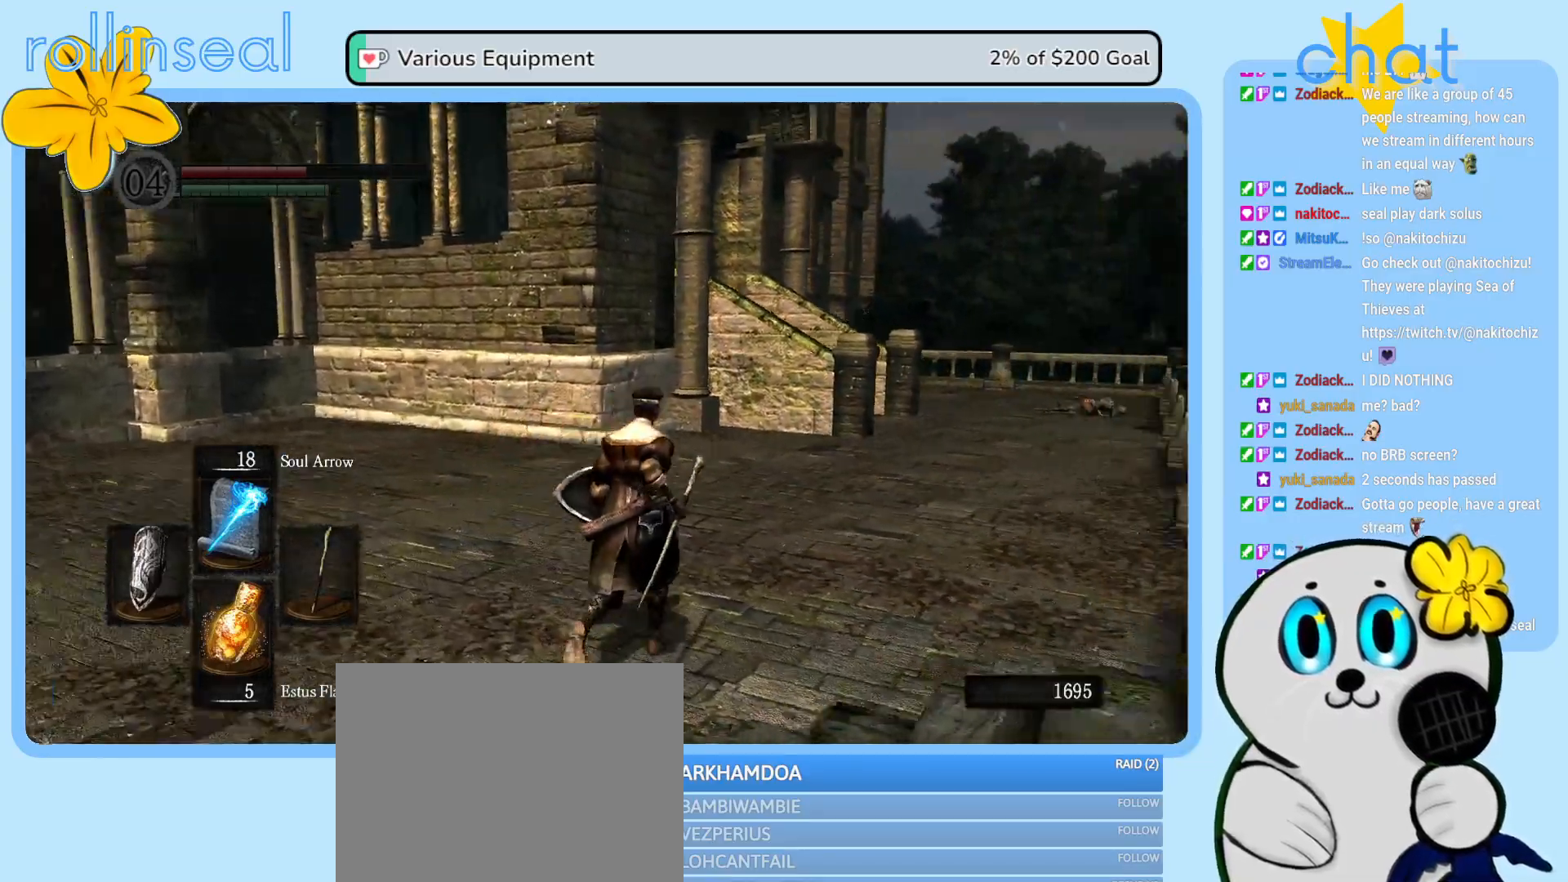
{"buttons": [], "left_stick": "up", "right_stick": "center", "events": [[283, "left_stick", "up"], [300, "right_stick", "center"]]}
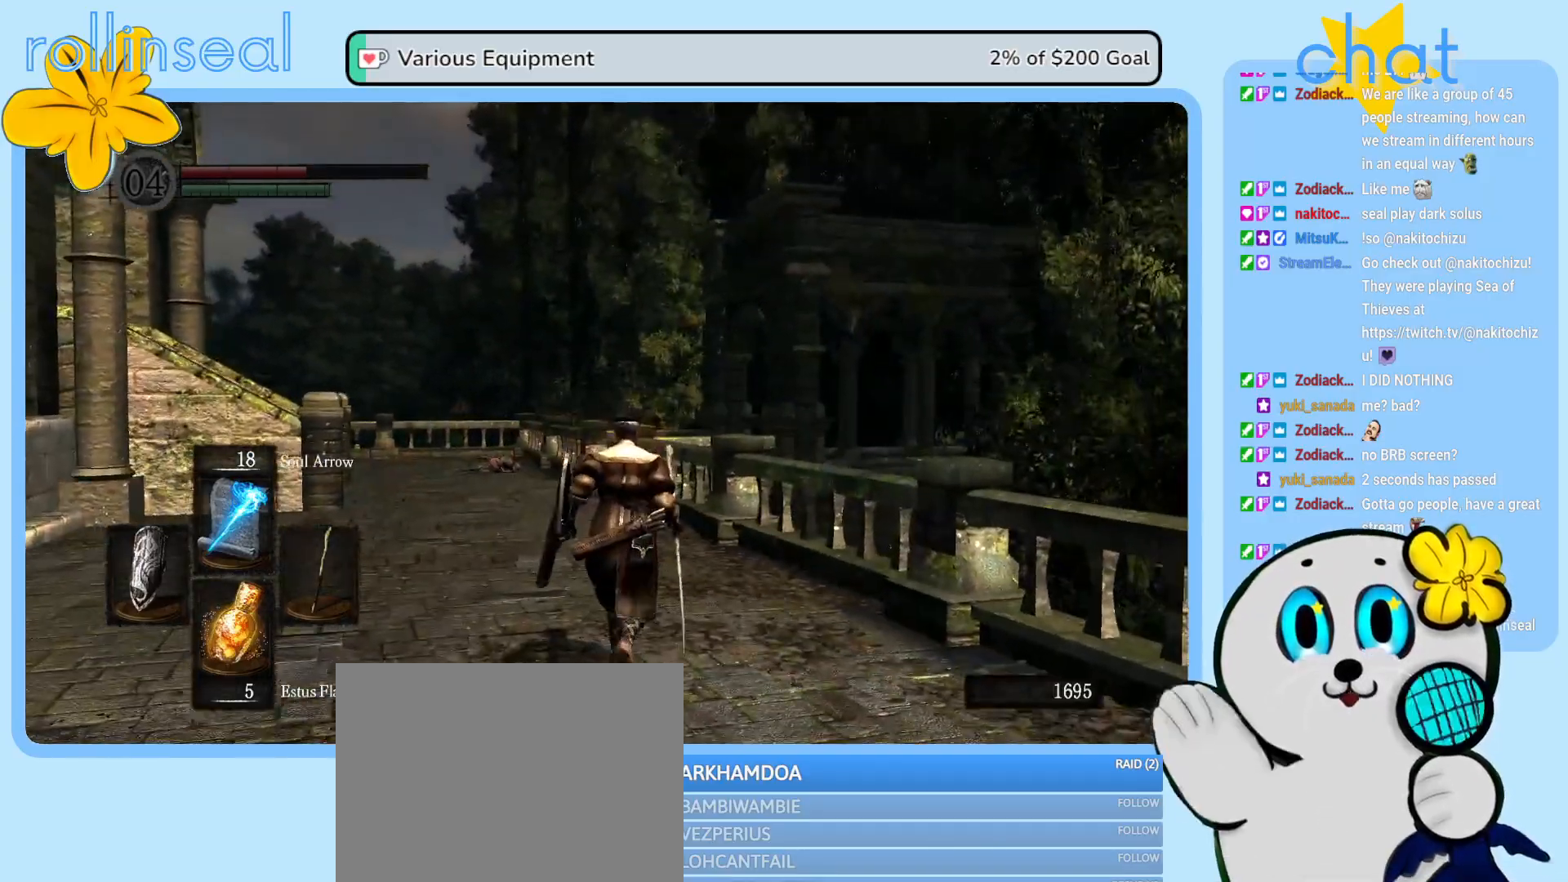
{"buttons": [], "left_stick": "up", "right_stick": "center", "events": []}
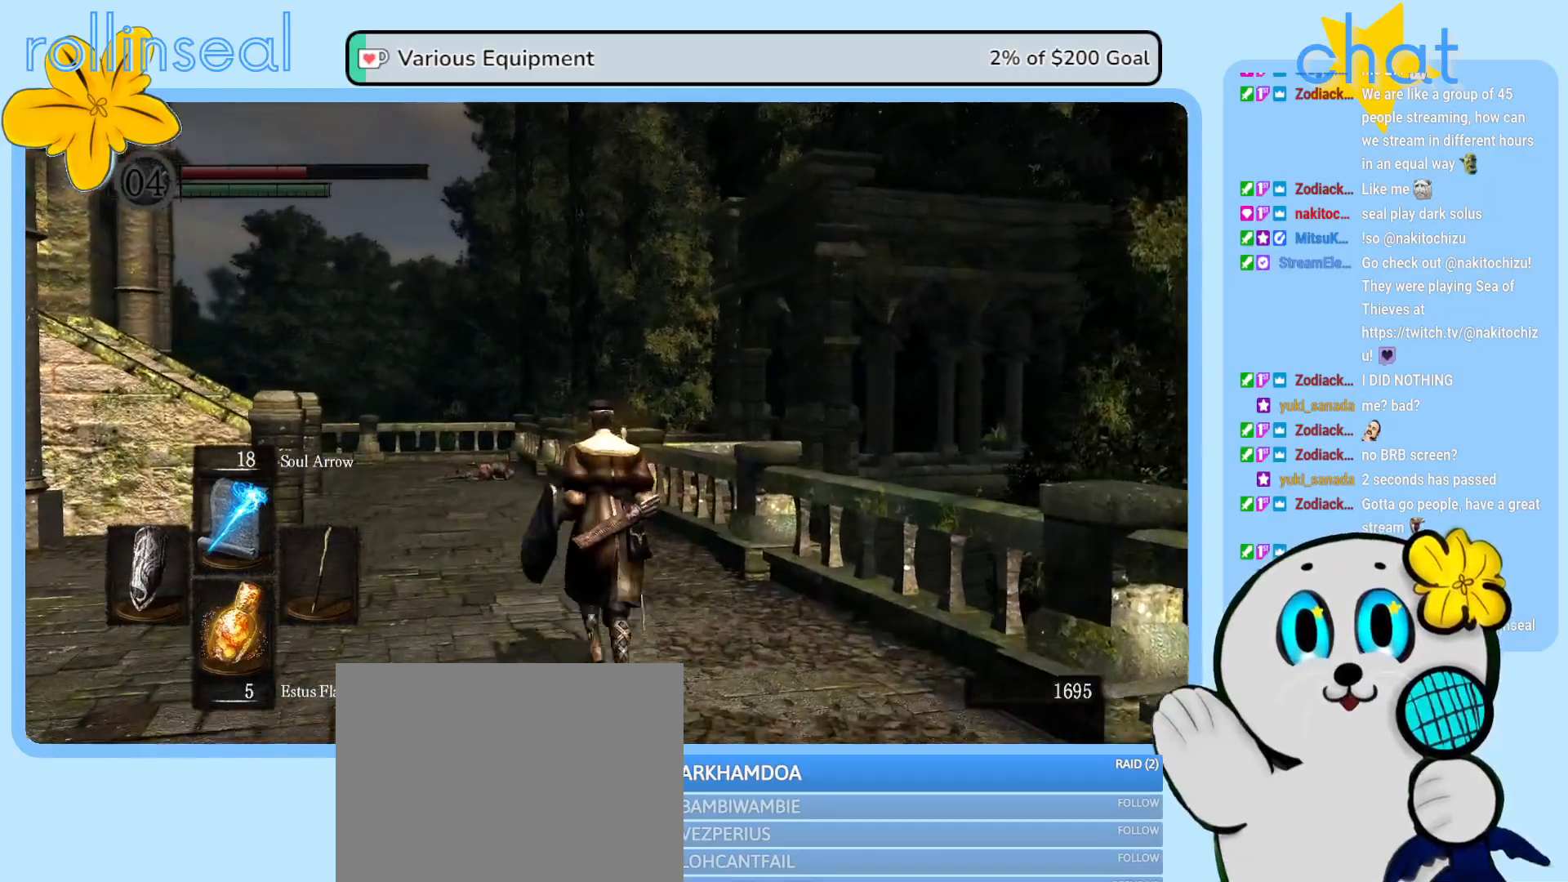
{"buttons": [], "left_stick": "up", "right_stick": "center", "events": []}
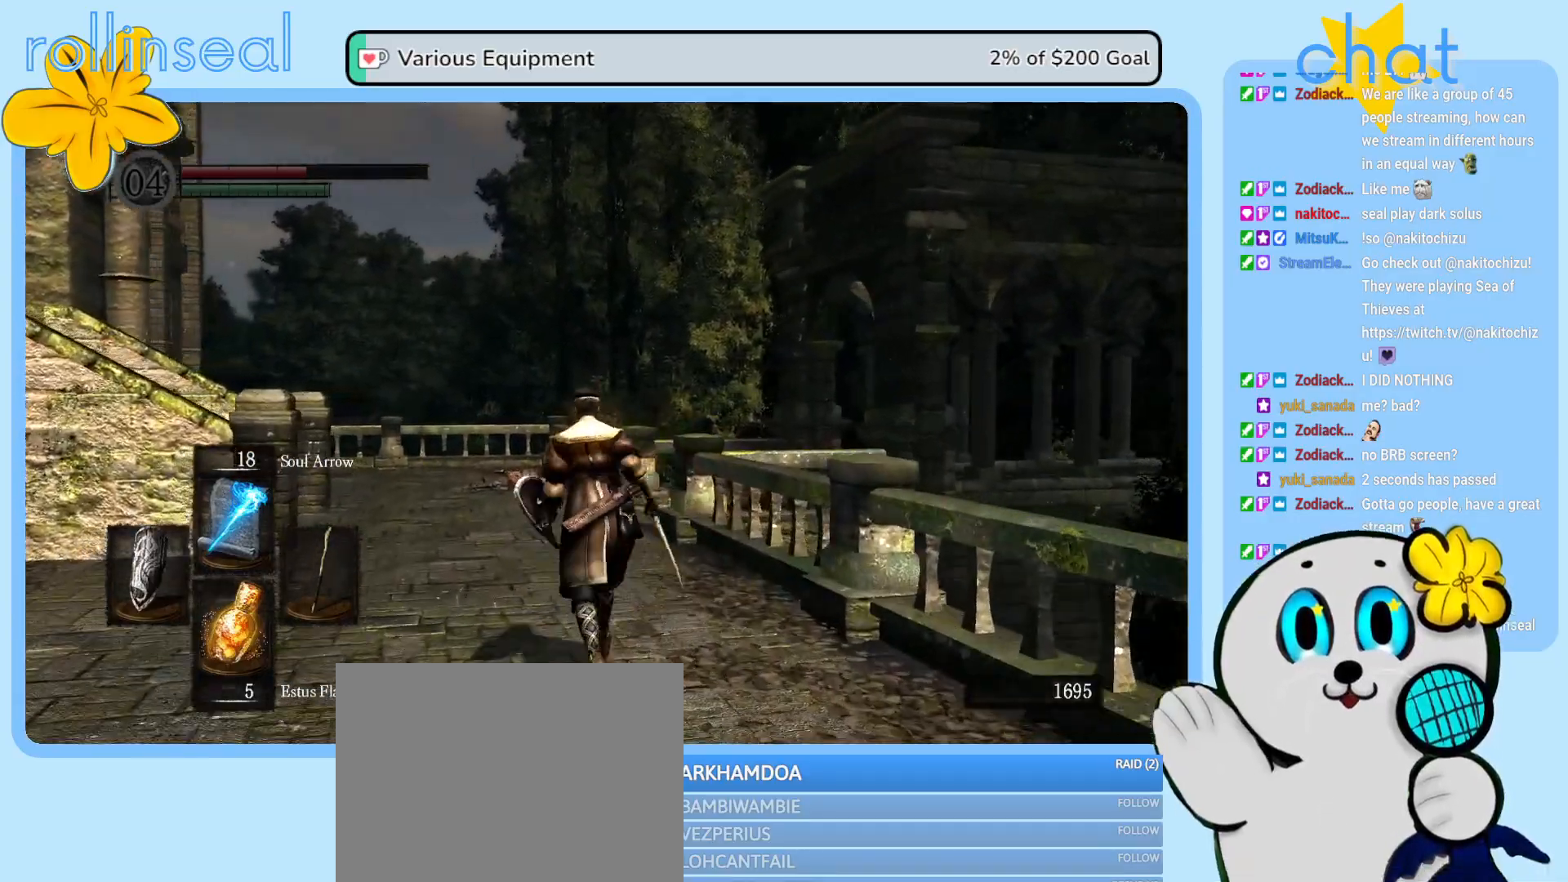
{"buttons": [], "left_stick": "up", "right_stick": "down-left", "events": [[283, "right_stick", "down-left"]]}
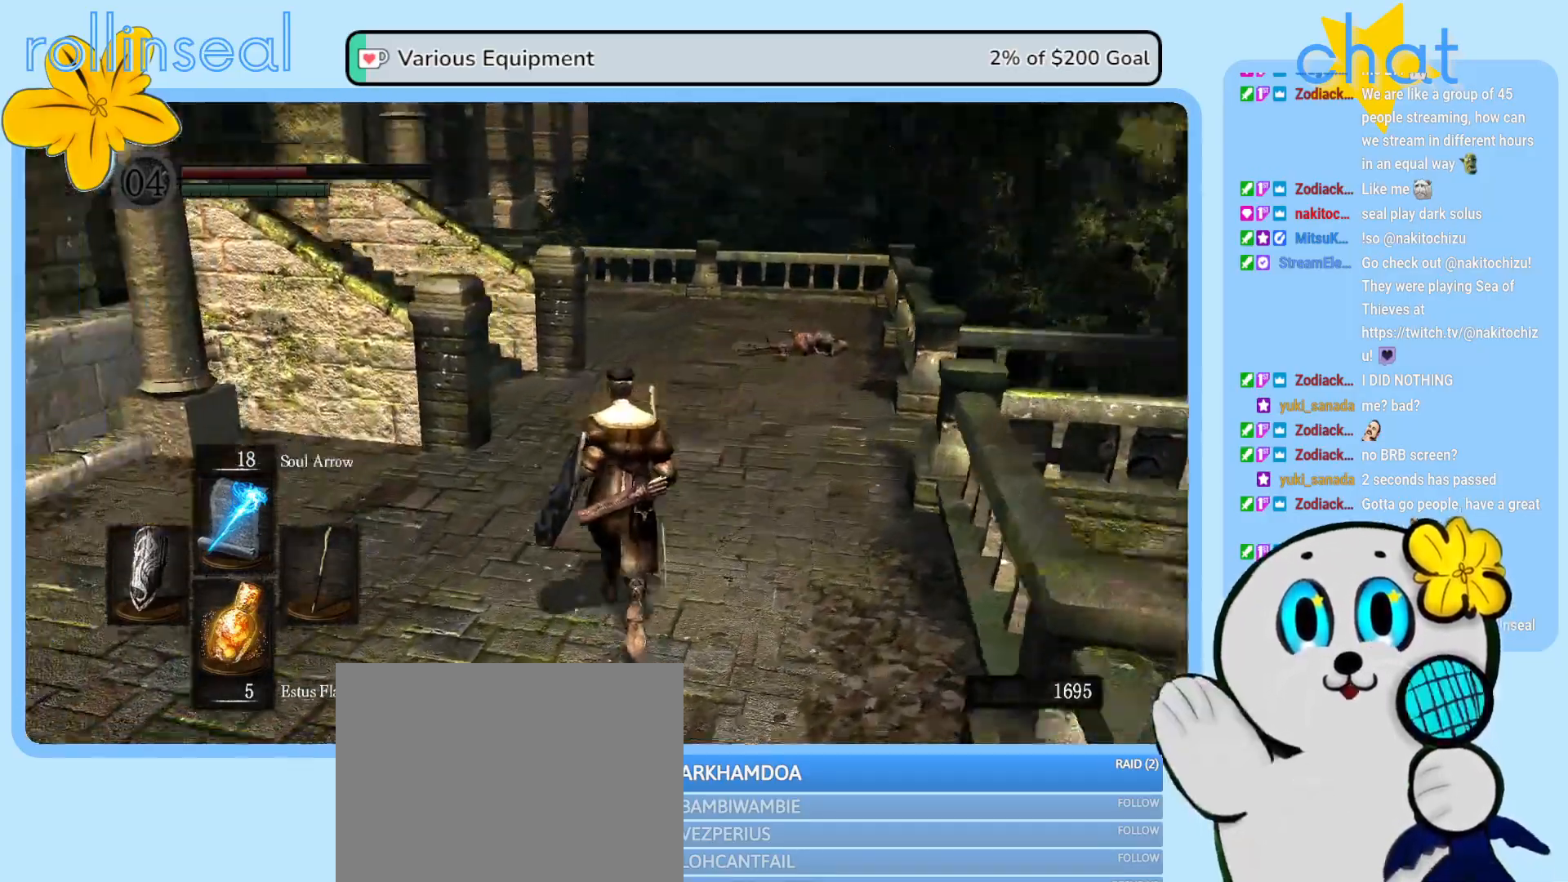
{"buttons": [], "left_stick": "up-right", "right_stick": "left", "events": [[117, "right_stick", "center"], [283, "left_stick", "up-right"], [383, "right_stick", "left"]]}
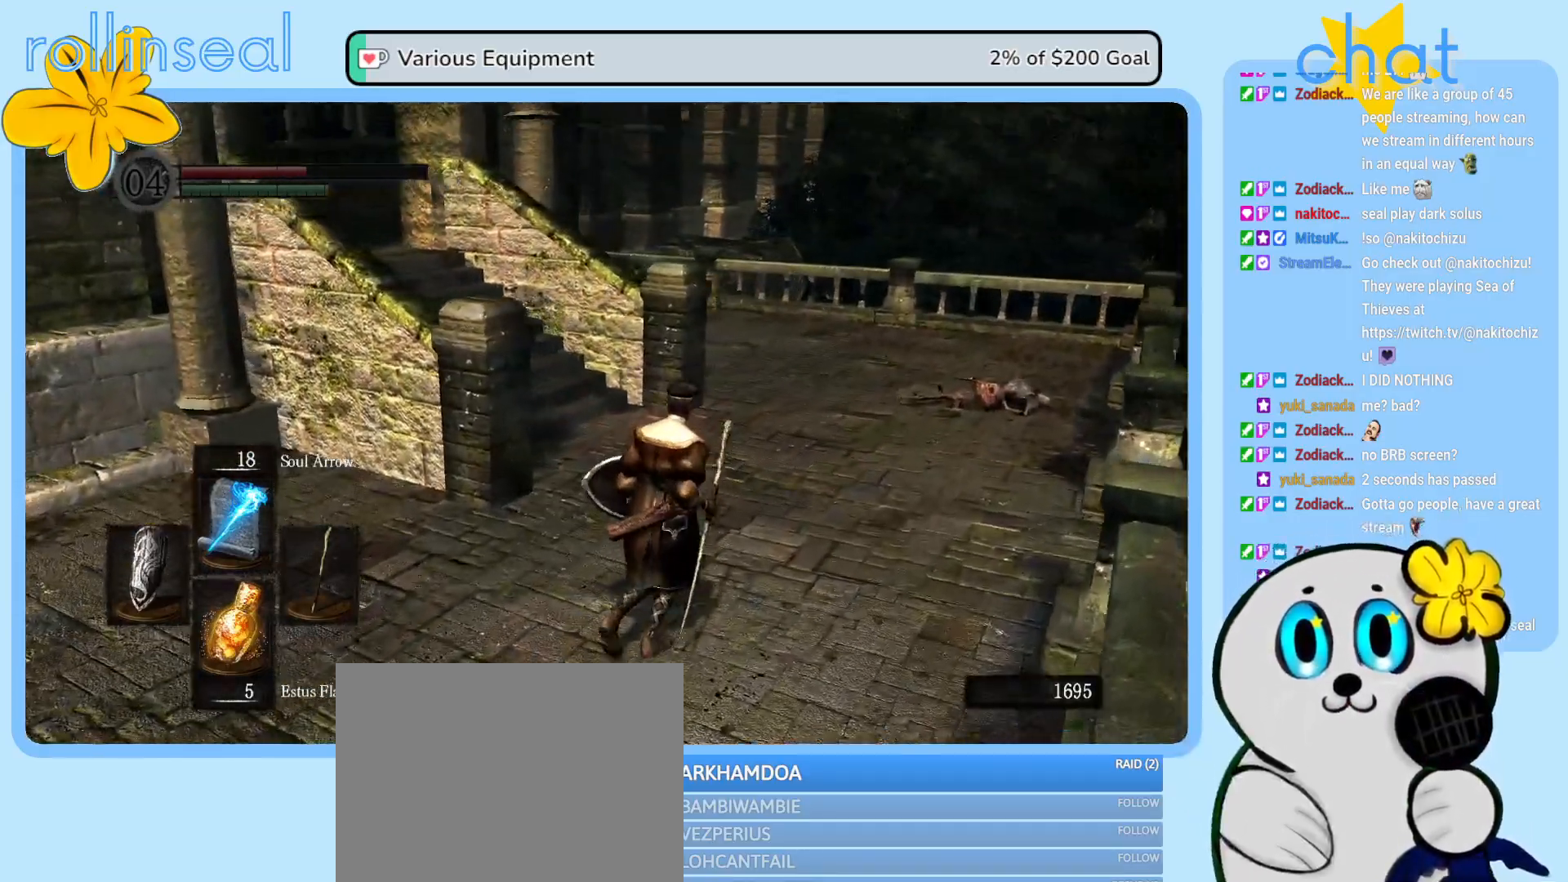
{"buttons": [], "left_stick": "up-right", "right_stick": "left", "events": [[183, "right_stick", "center"], [300, "right_stick", "left"]]}
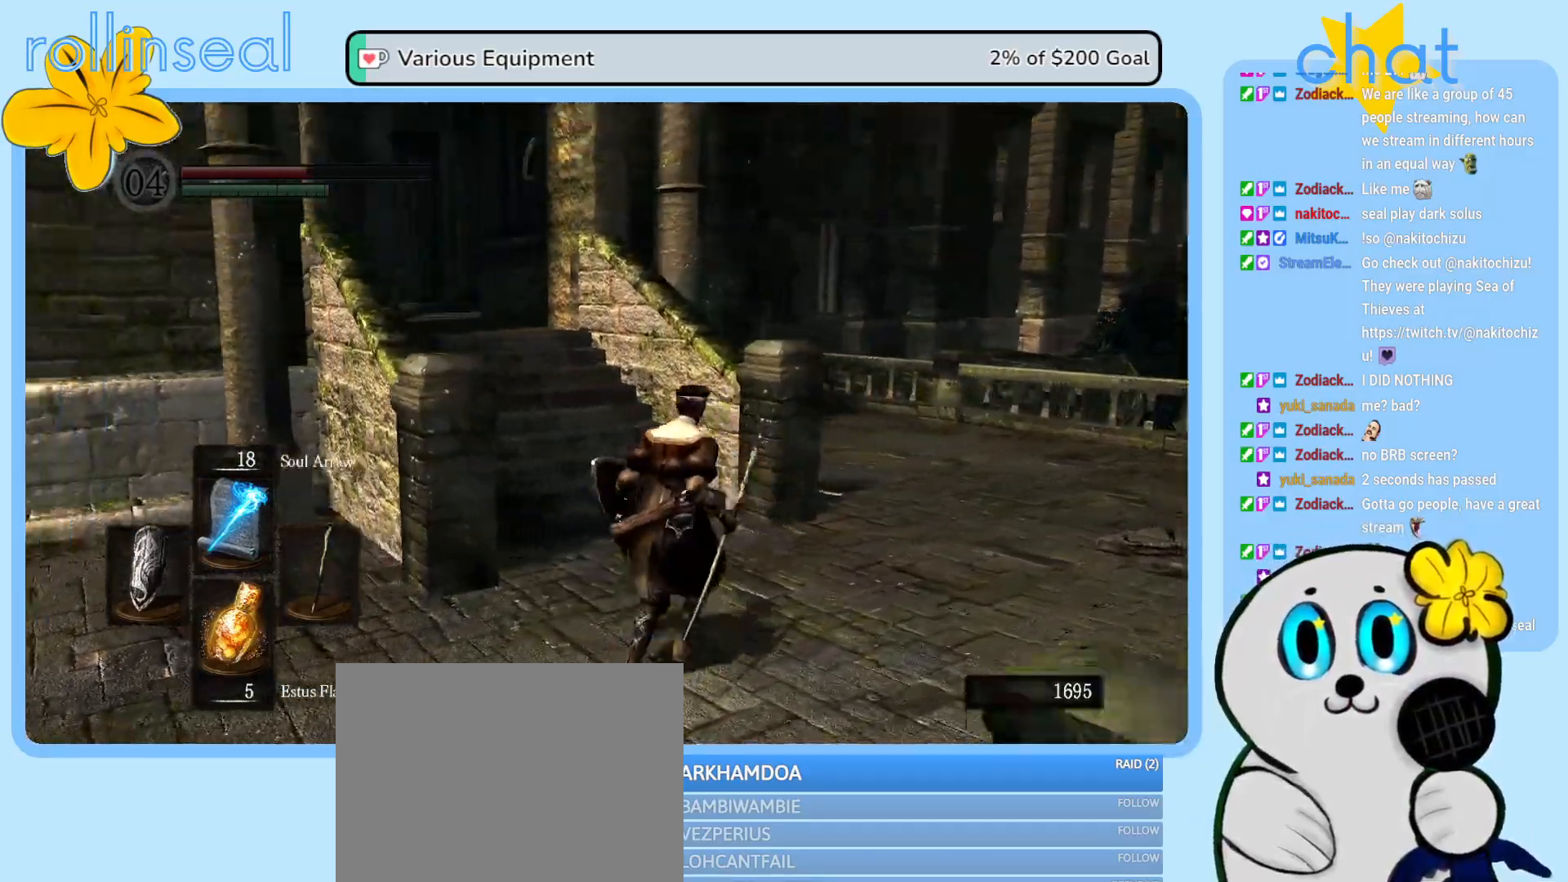
{"buttons": [], "left_stick": "up", "right_stick": "center", "events": [[17, "left_stick", "up"], [167, "right_stick", "center"]]}
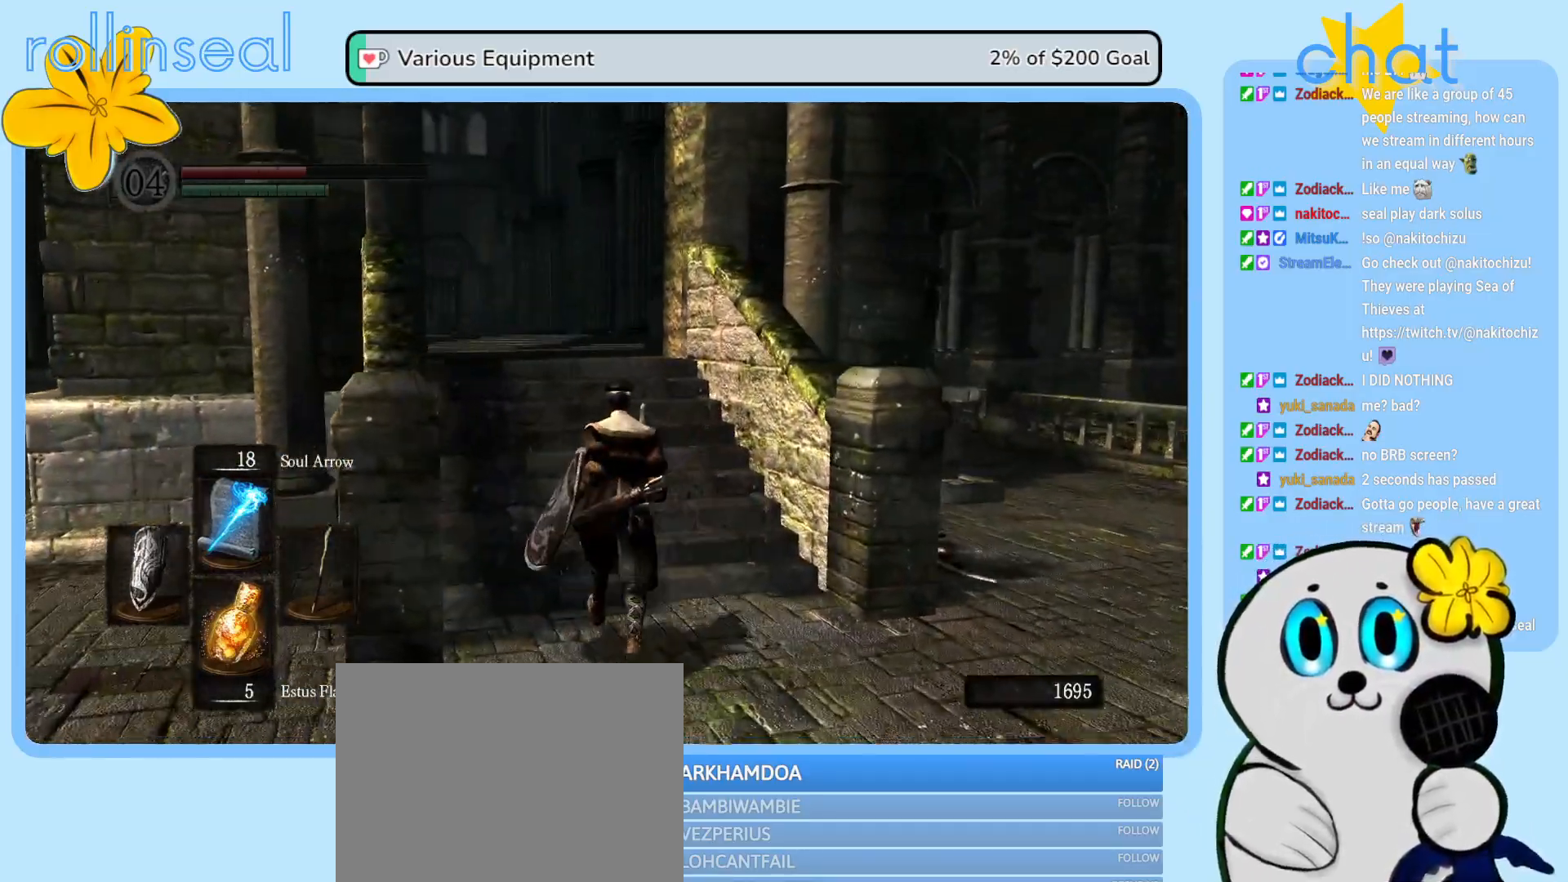
{"buttons": [], "left_stick": "up", "right_stick": "center", "events": [[50, "right_stick", "left"], [217, "right_stick", "center"]]}
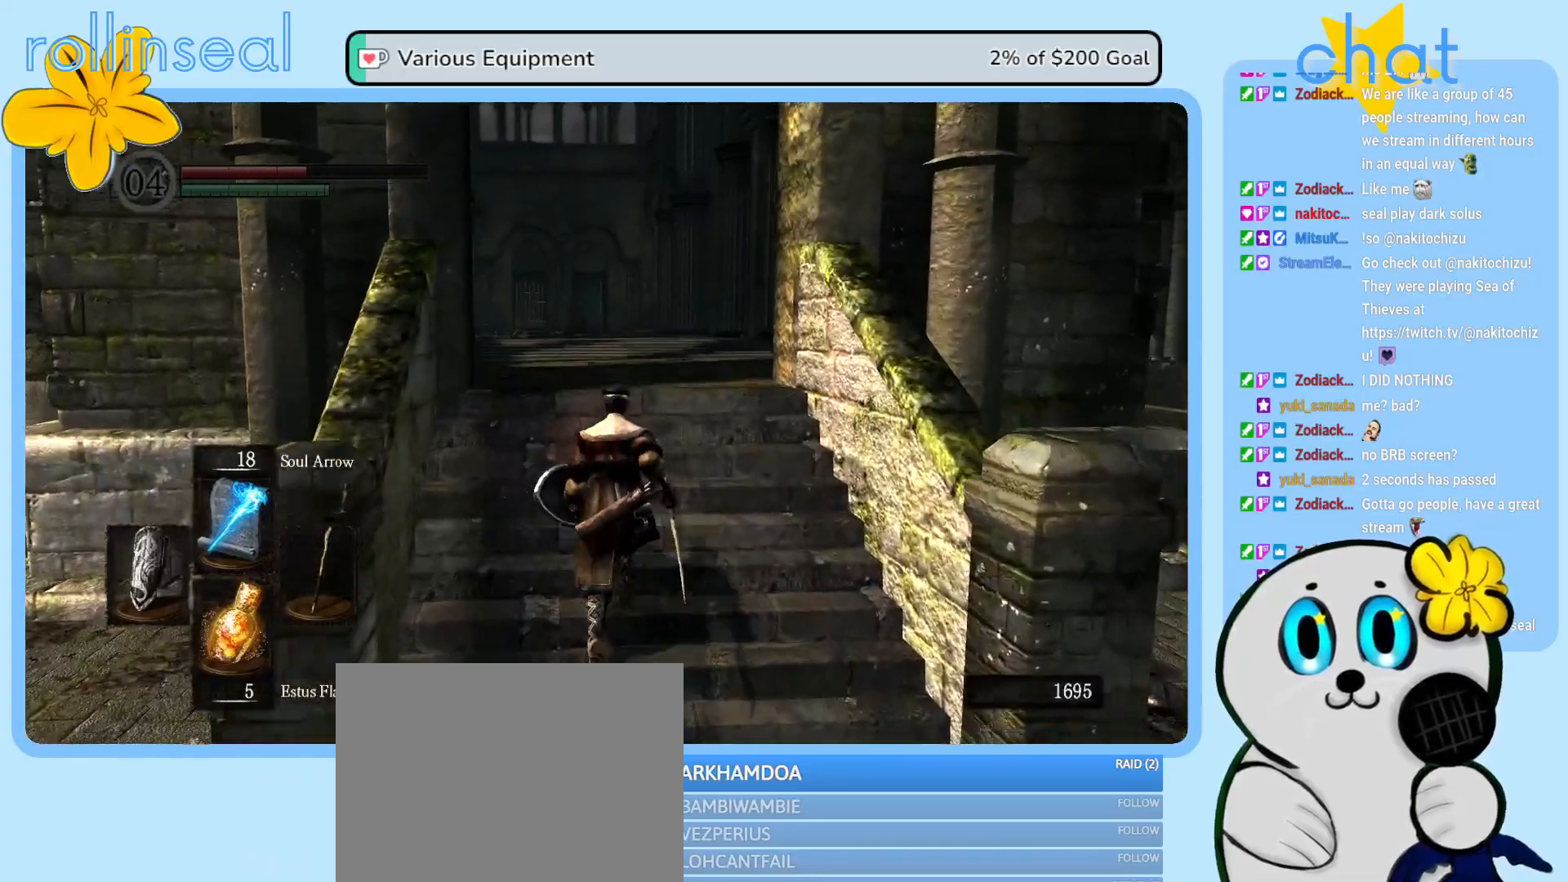
{"buttons": [], "left_stick": "up", "right_stick": "left", "events": [[400, "right_stick", "left"]]}
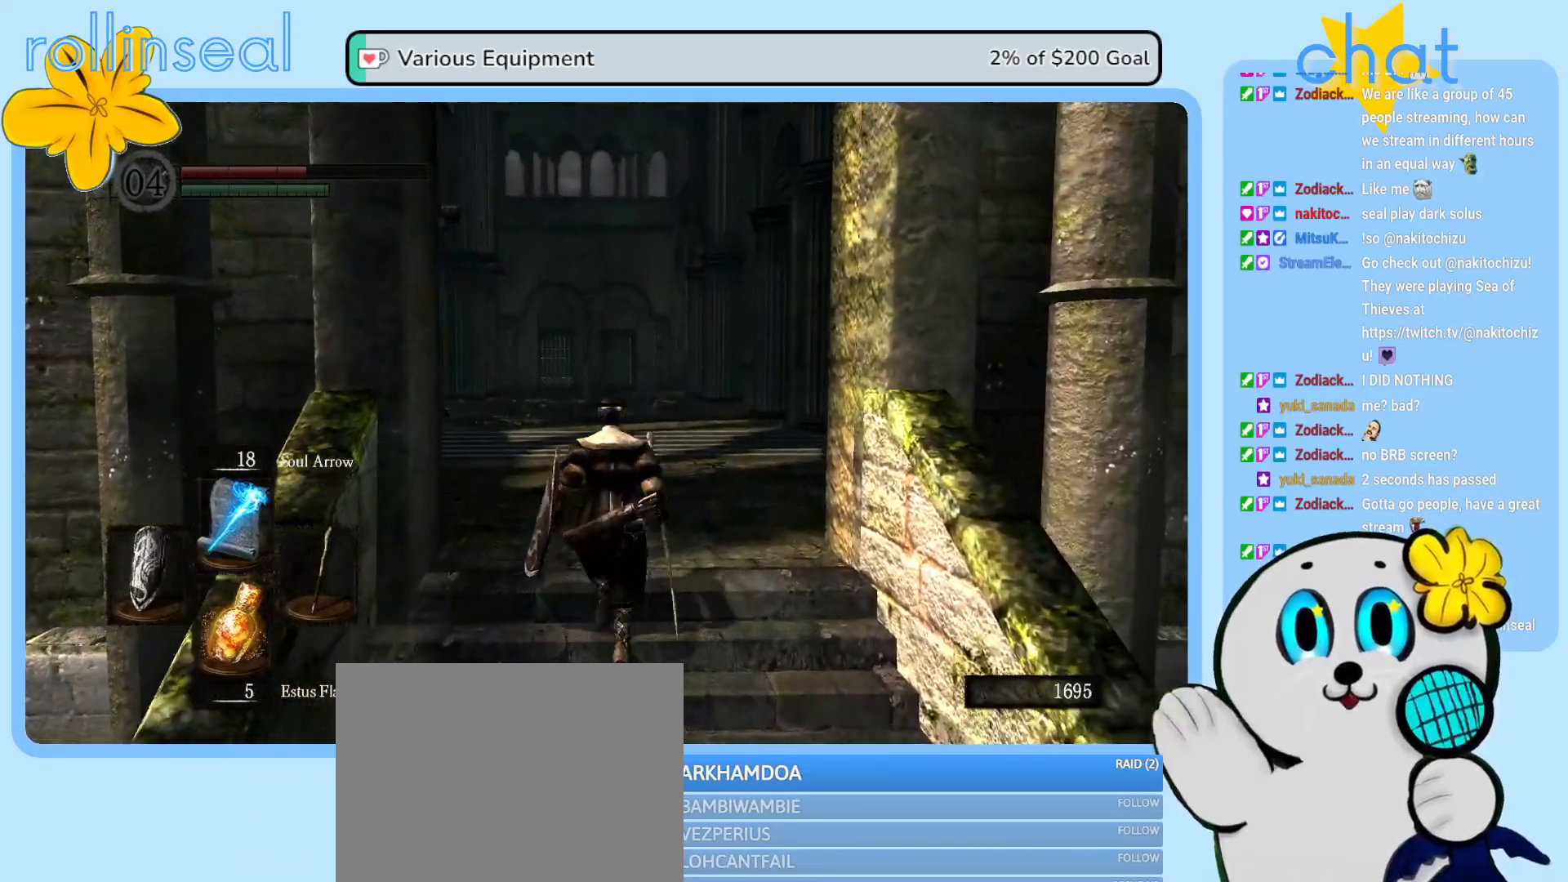
{"buttons": [], "left_stick": "up", "right_stick": "left", "events": [[100, "right_stick", "center"], [450, "right_stick", "left"]]}
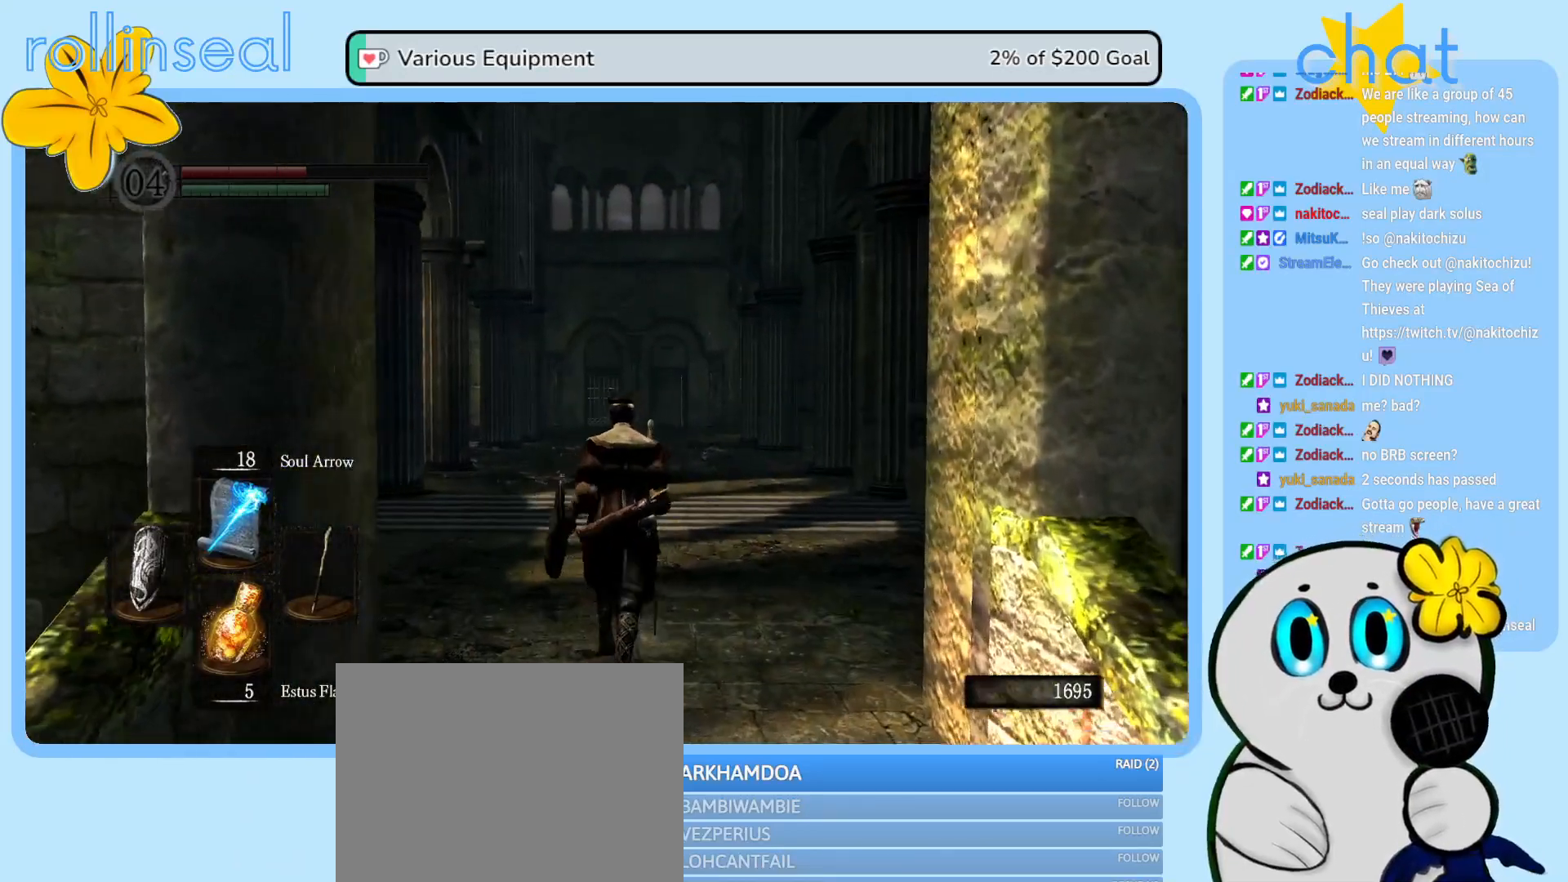
{"buttons": [], "left_stick": "up", "right_stick": "center", "events": [[183, "right_stick", "center"]]}
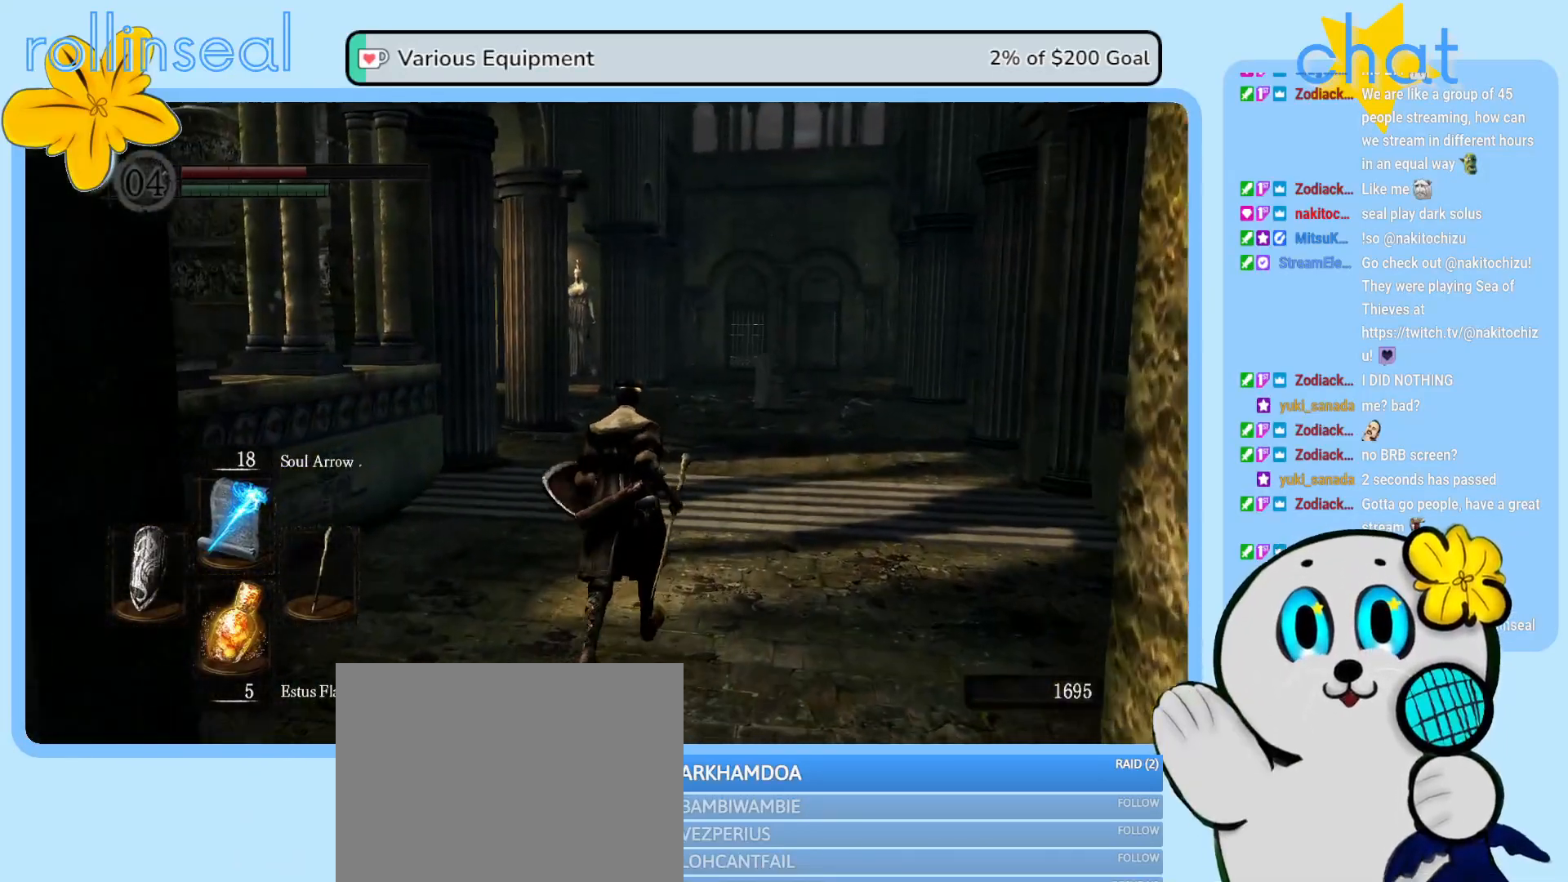
{"buttons": [], "left_stick": "up", "right_stick": "left", "events": [[433, "right_stick", "left"]]}
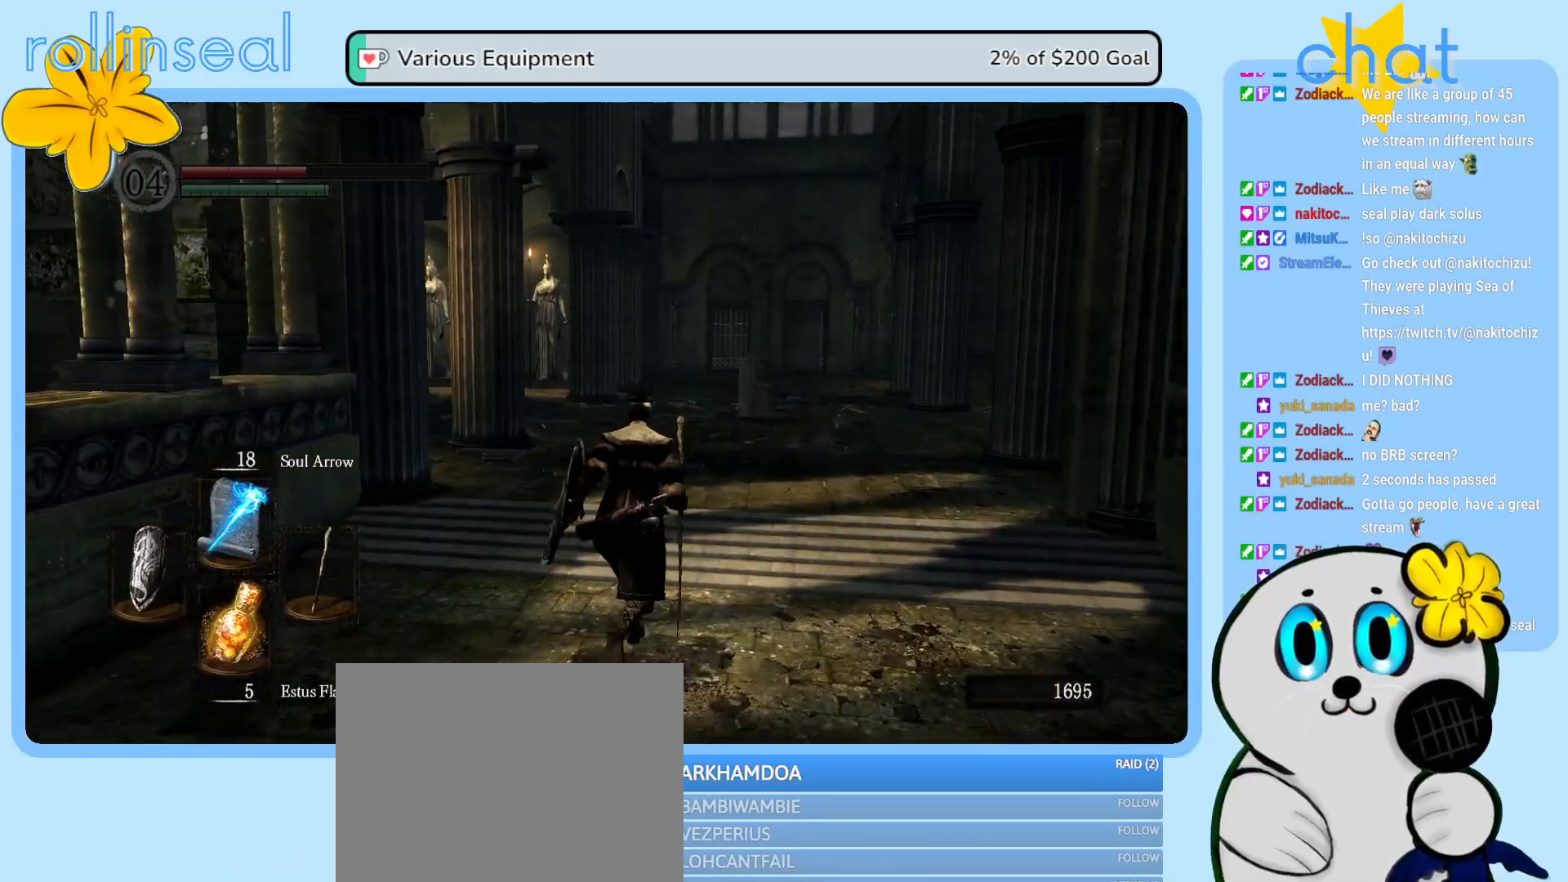
{"buttons": [], "left_stick": "up", "right_stick": "center", "events": [[400, "right_stick", "center"]]}
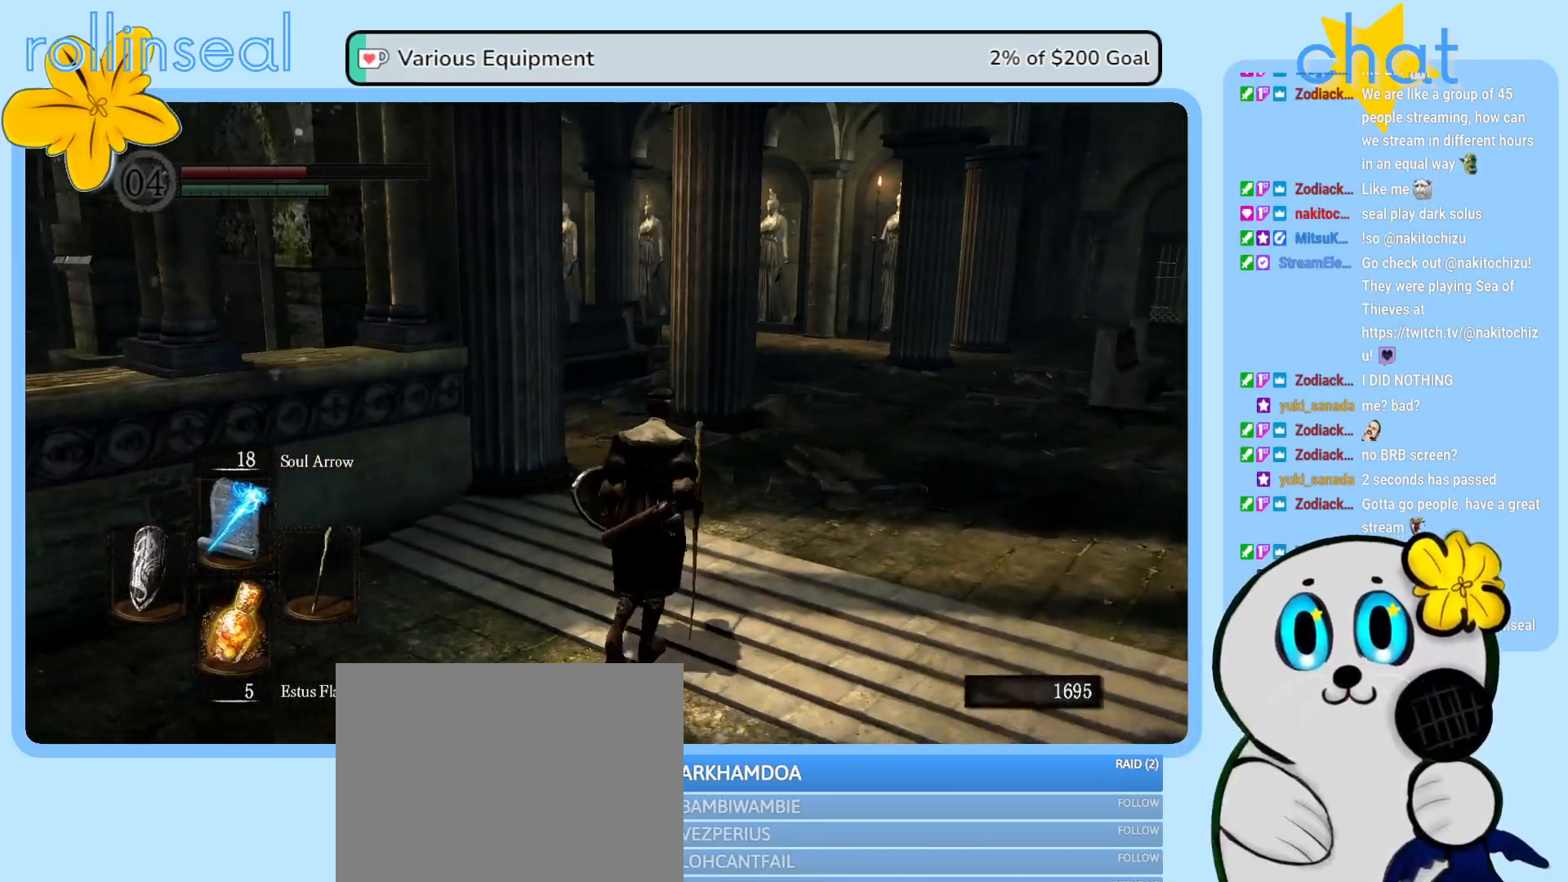
{"buttons": [], "left_stick": "up", "right_stick": "left", "events": [[183, "right_stick", "left"]]}
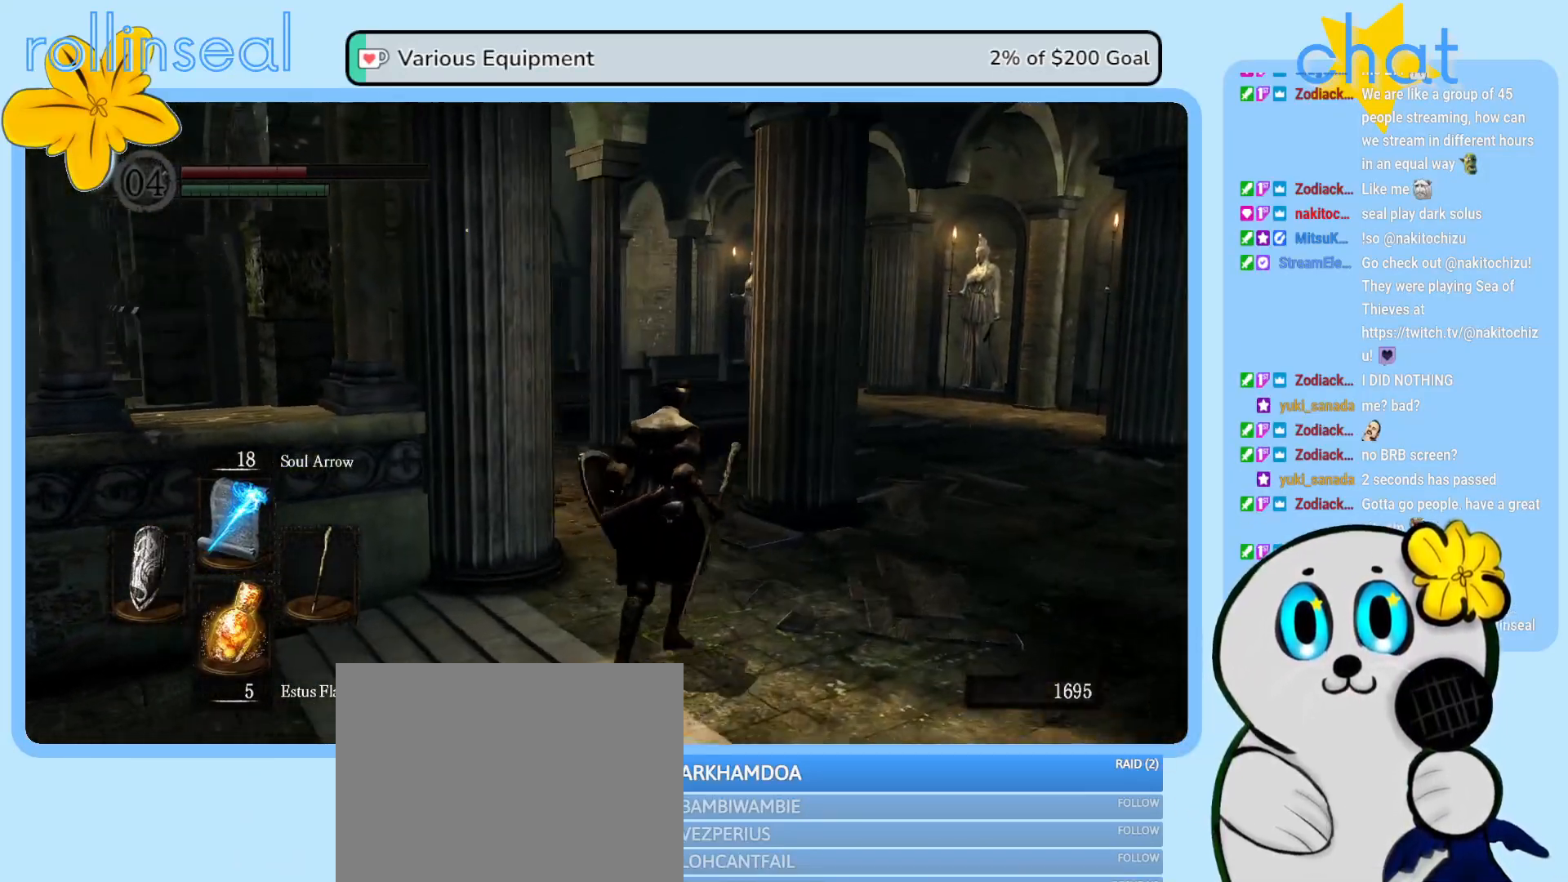
{"buttons": [], "left_stick": "left", "right_stick": "right", "events": [[33, "right_stick", "center"], [417, "right_stick", "right"], [450, "left_stick", "left"]]}
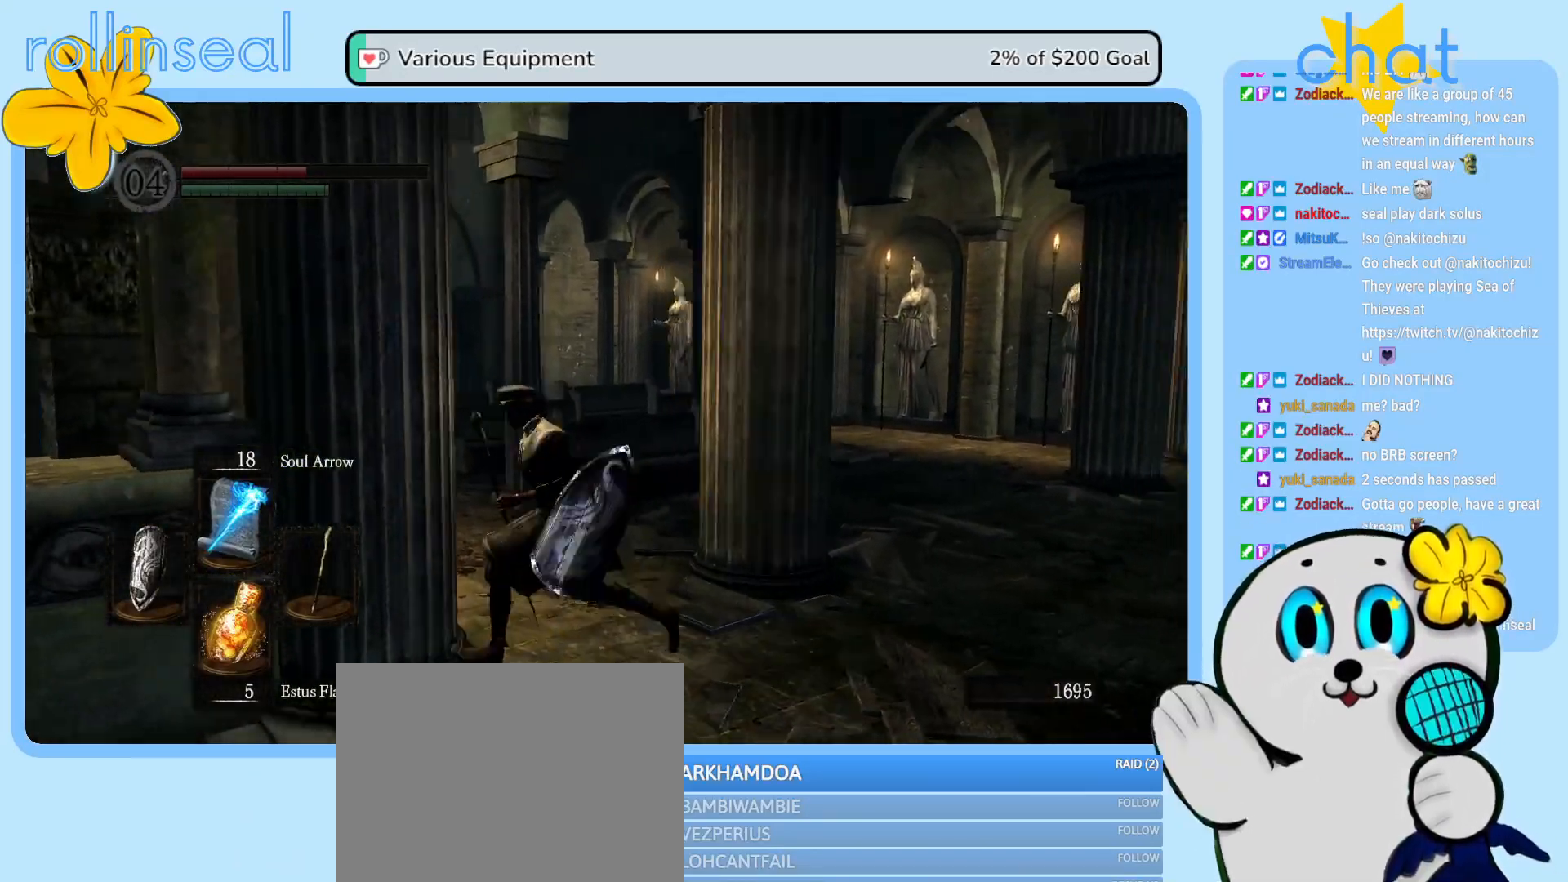
{"buttons": [], "left_stick": "down-right", "right_stick": "center", "events": [[50, "left_stick", "down"], [117, "left_stick", "down-right"], [333, "right_stick", "center"]]}
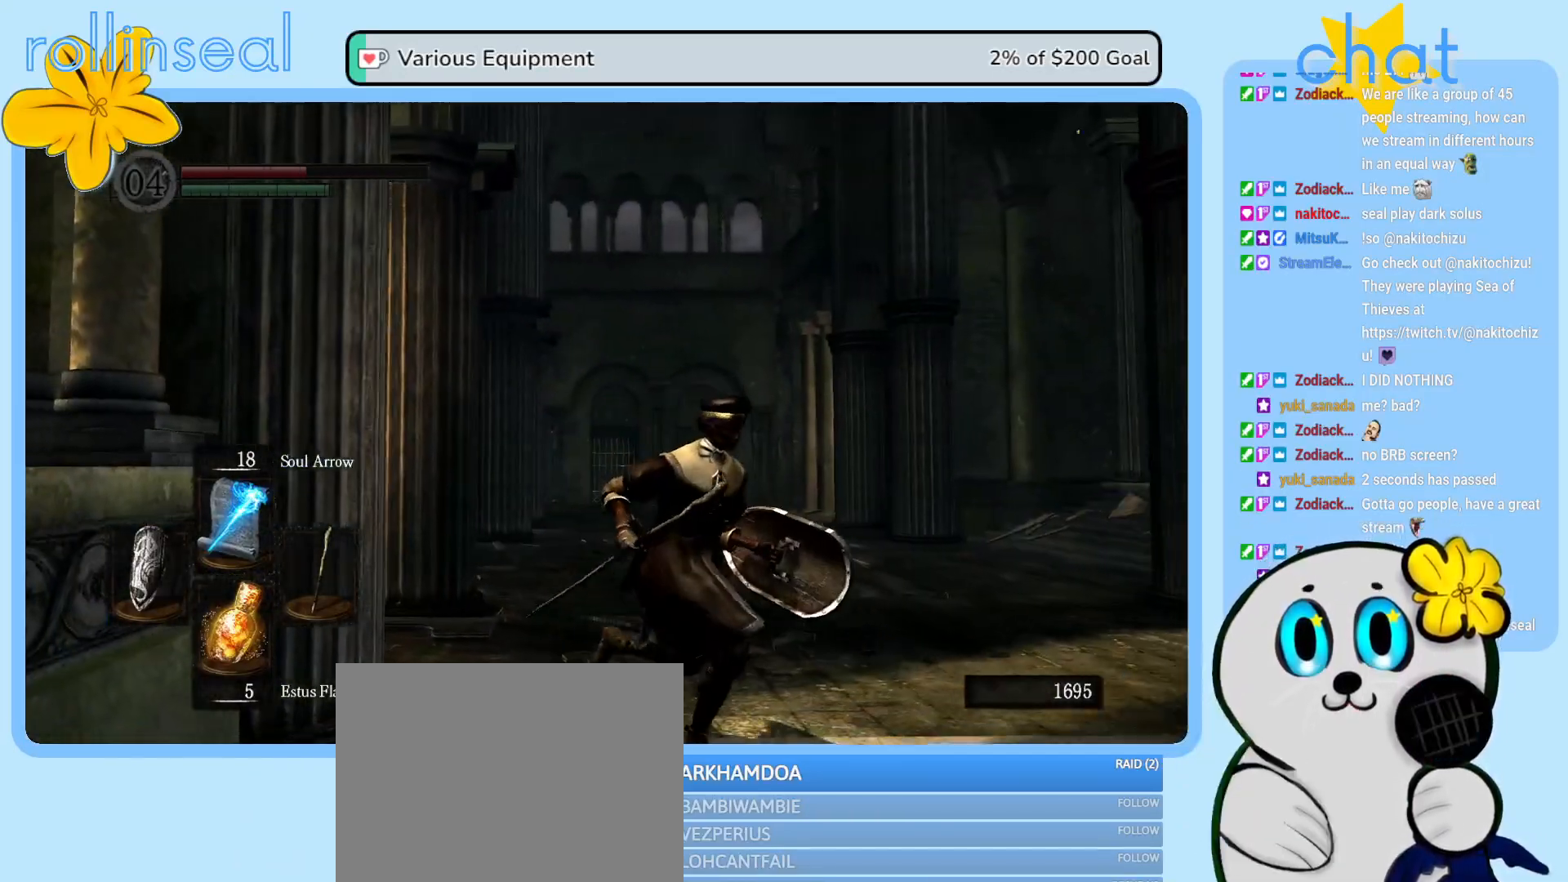
{"buttons": [], "left_stick": "down-right", "right_stick": "center", "events": []}
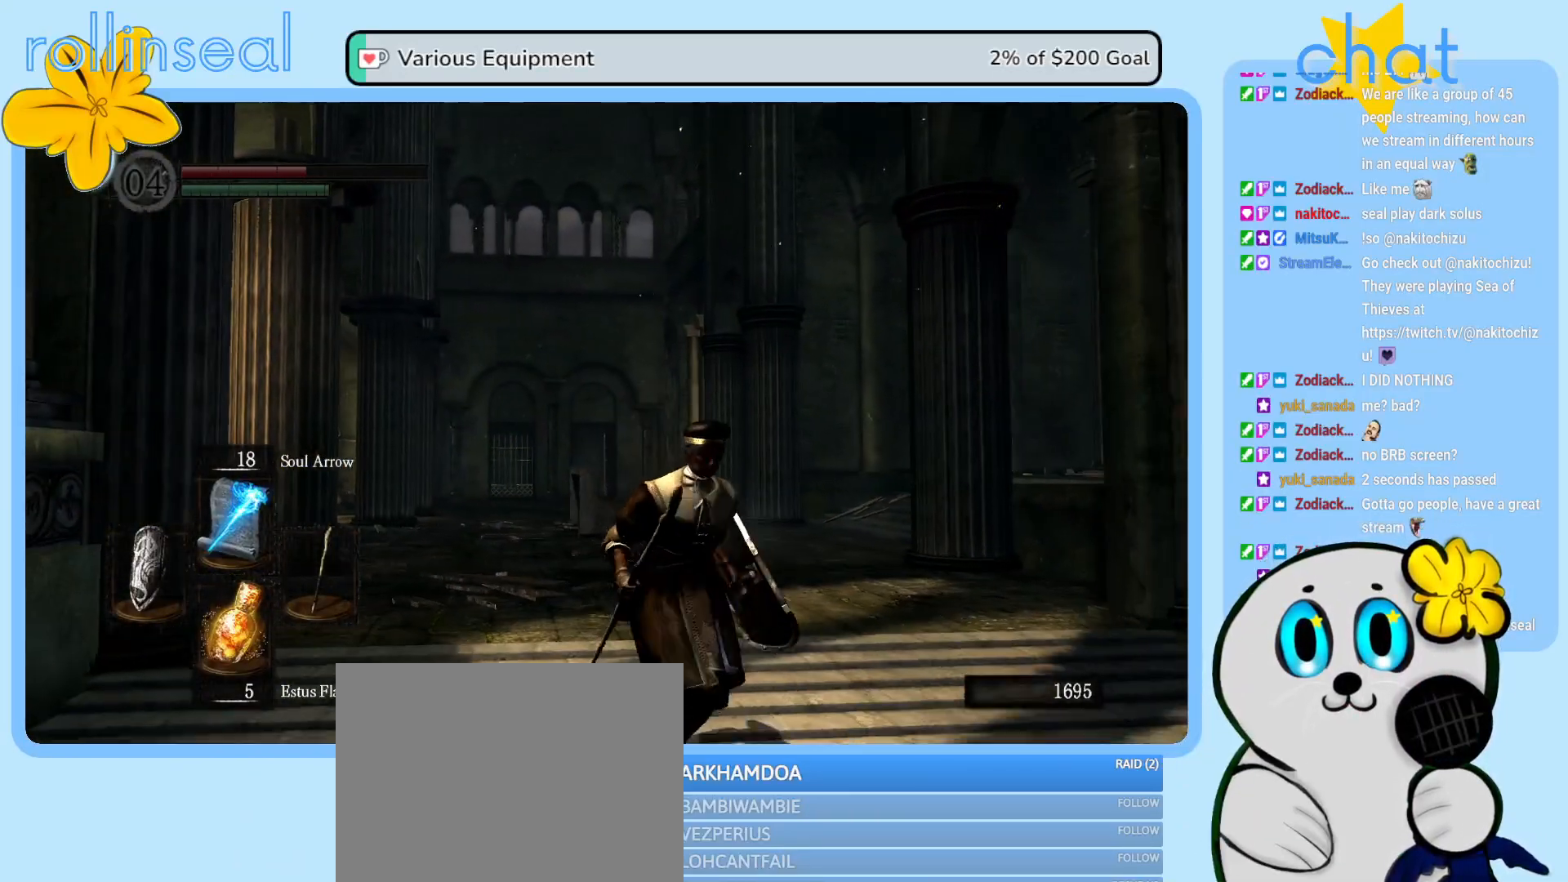
{"buttons": [], "left_stick": "center", "right_stick": "center", "events": [[17, "left_stick", "center"]]}